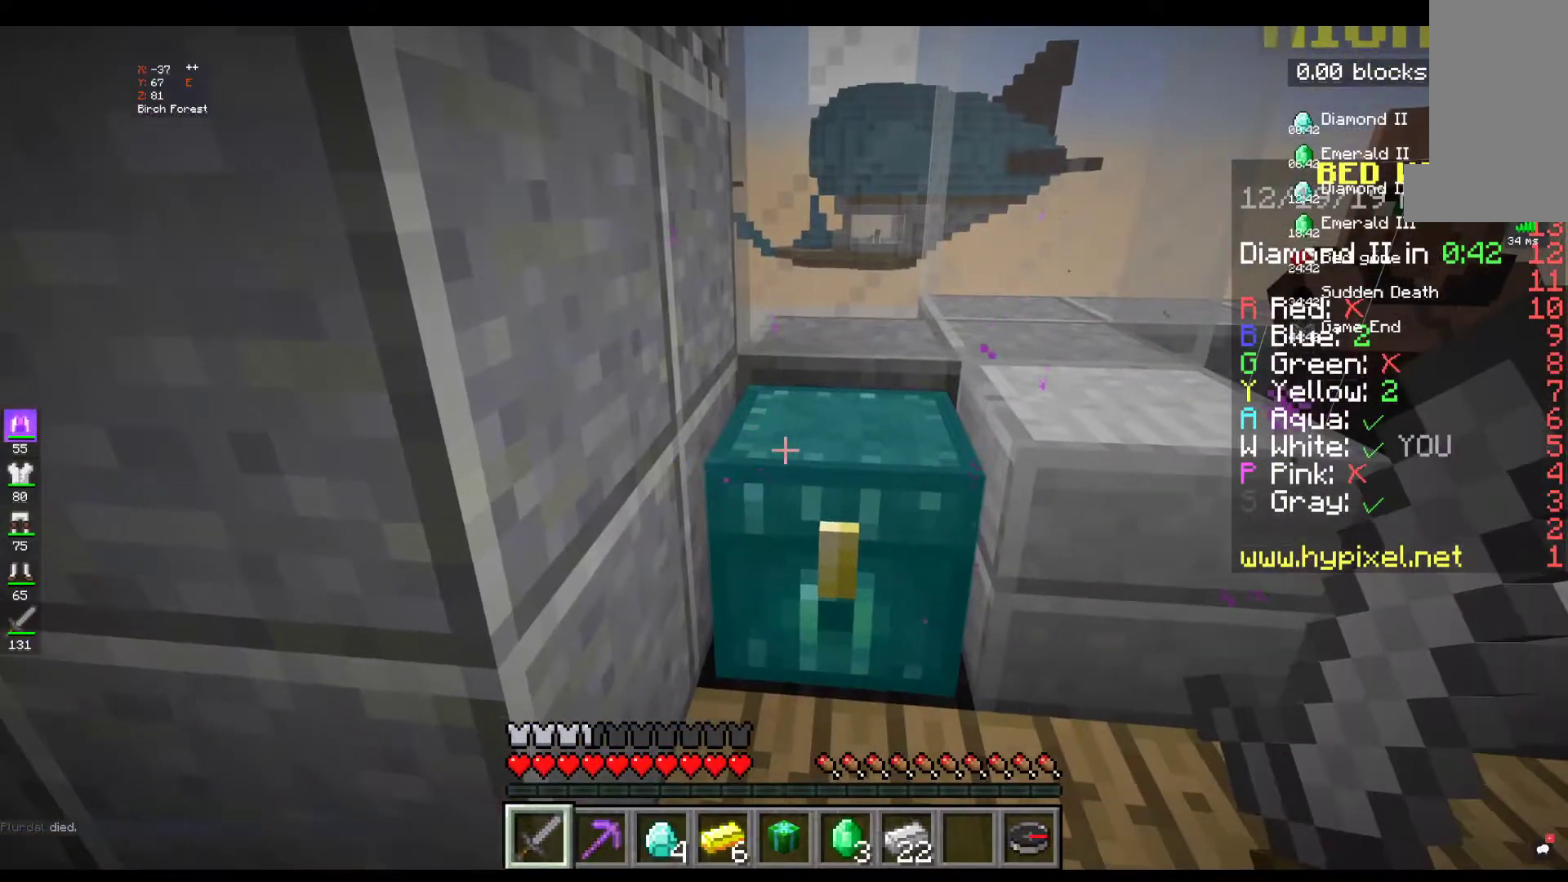
Gameplay with keyboard and mouse; each line is a JSON object with the keys and mouse buttons held at the frame after it. "events" lists presses ("down") and releases ("up") of "a", "d", "s", "space", "w", "mouse_left" and "mouse_right" between this image and that frame as [ms after this image, input, new state], when the widget could be followed in between. "mouse_left", "mouse_right" = the "left", "right" buttons of the "mouse" list. No other keys are recorded. Fast repeated clicks can show as one long hold. Mouse movement is not recorded.
{"keys": [], "mouse": [], "events": []}
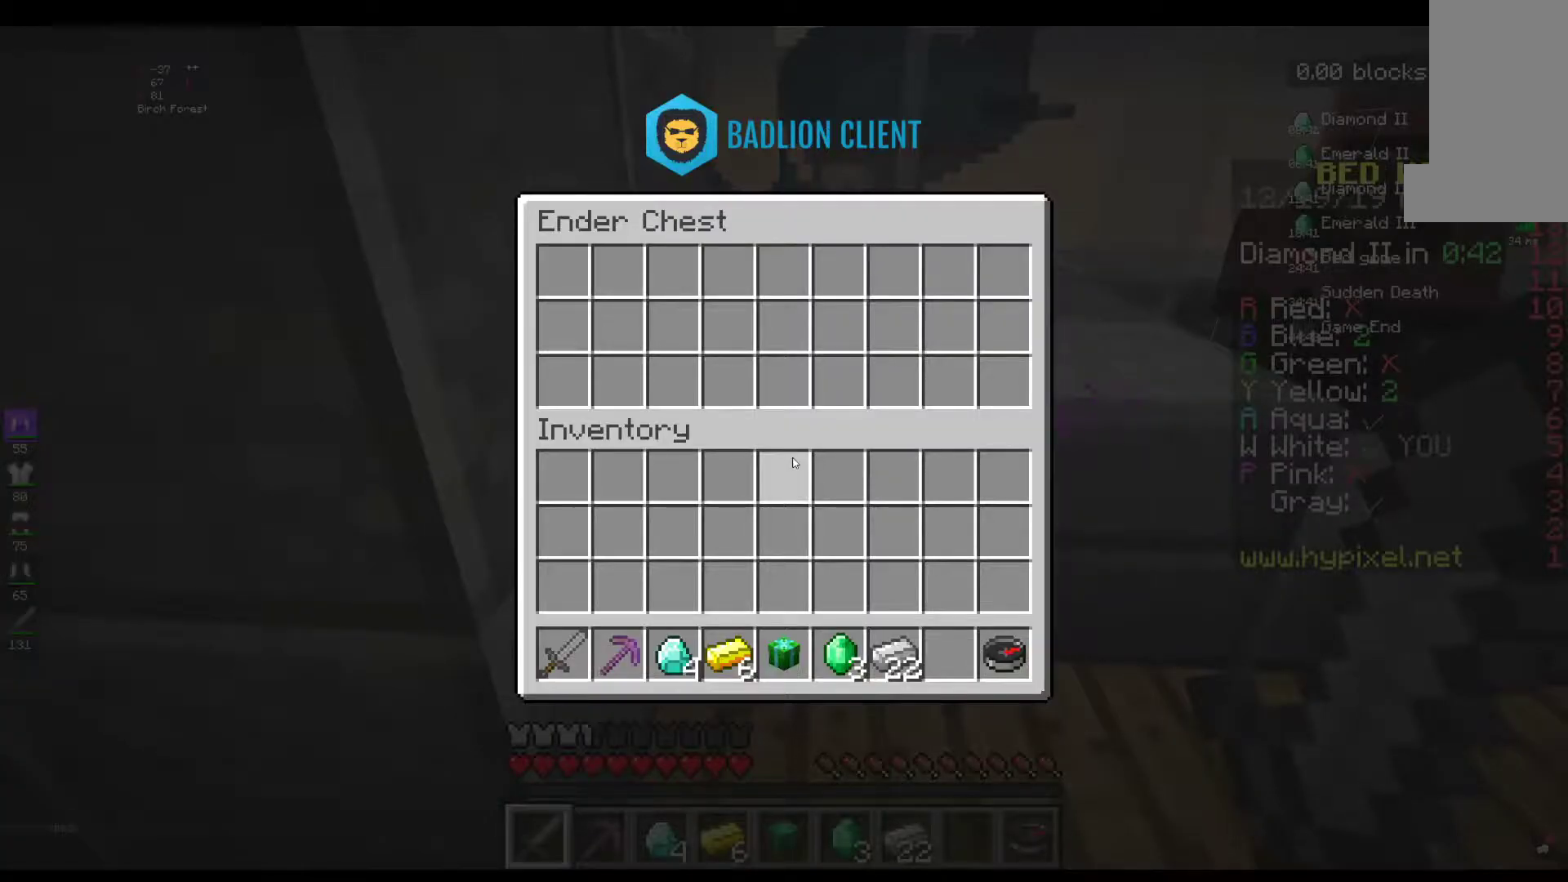
{"keys": [], "mouse": [], "events": []}
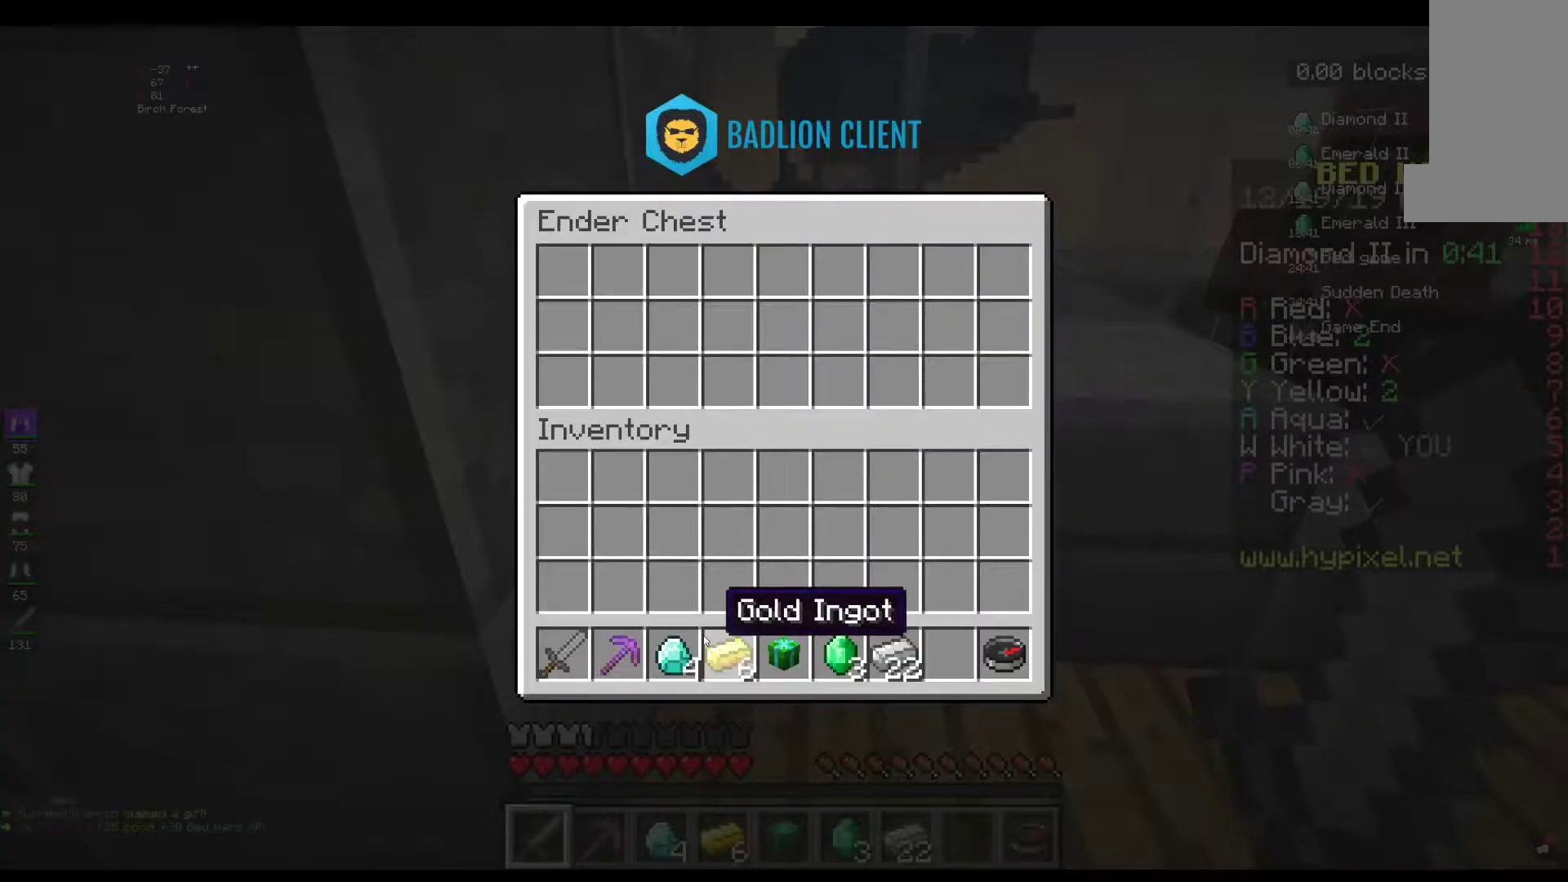
{"keys": [], "mouse": [], "events": []}
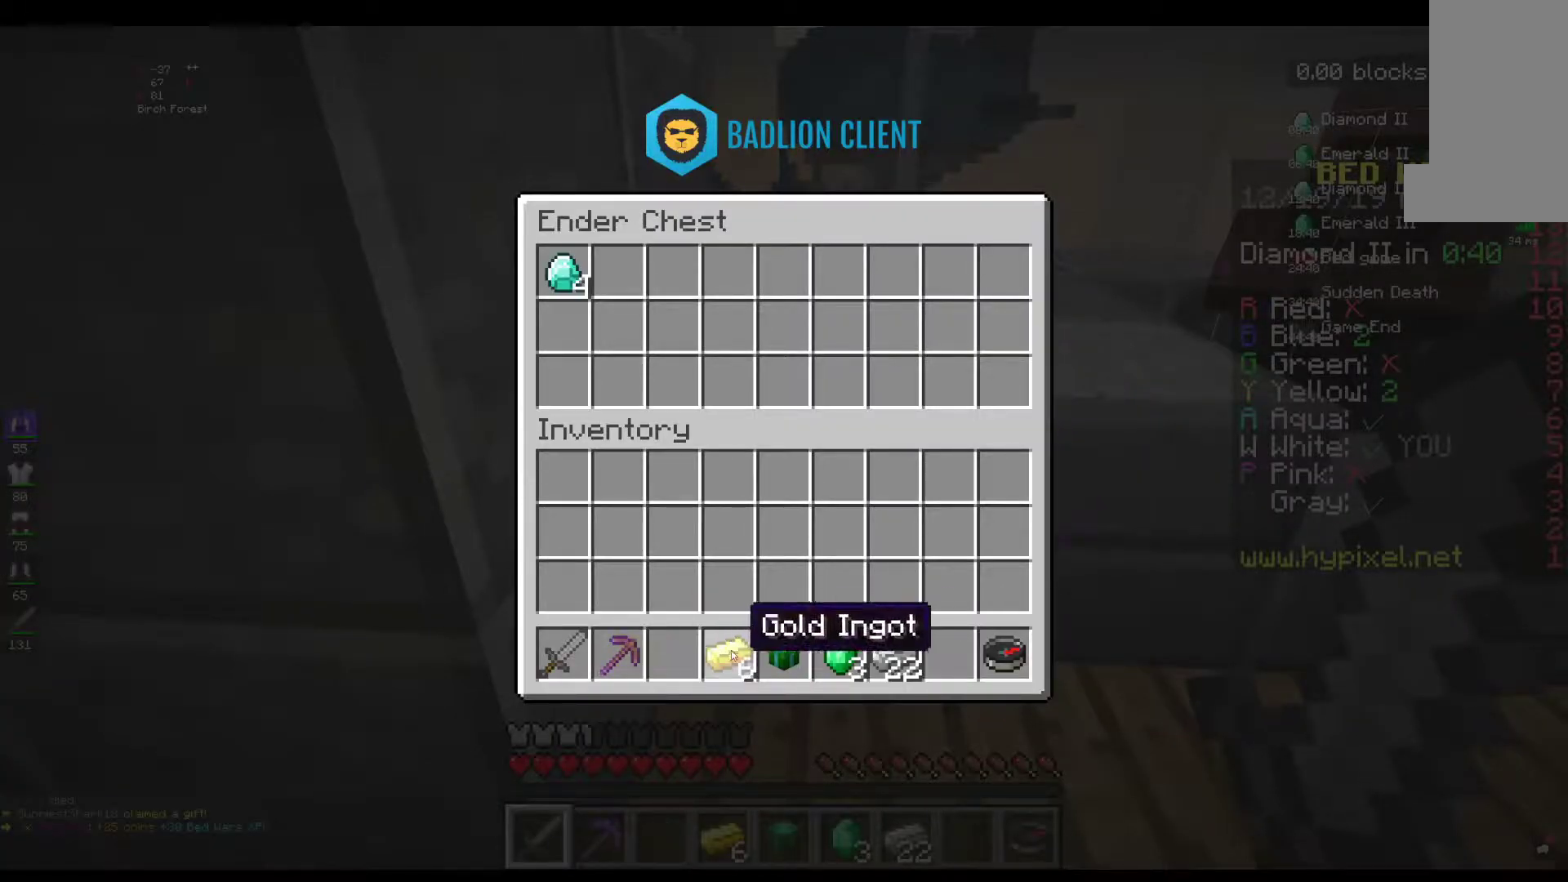
{"keys": [], "mouse": [], "events": []}
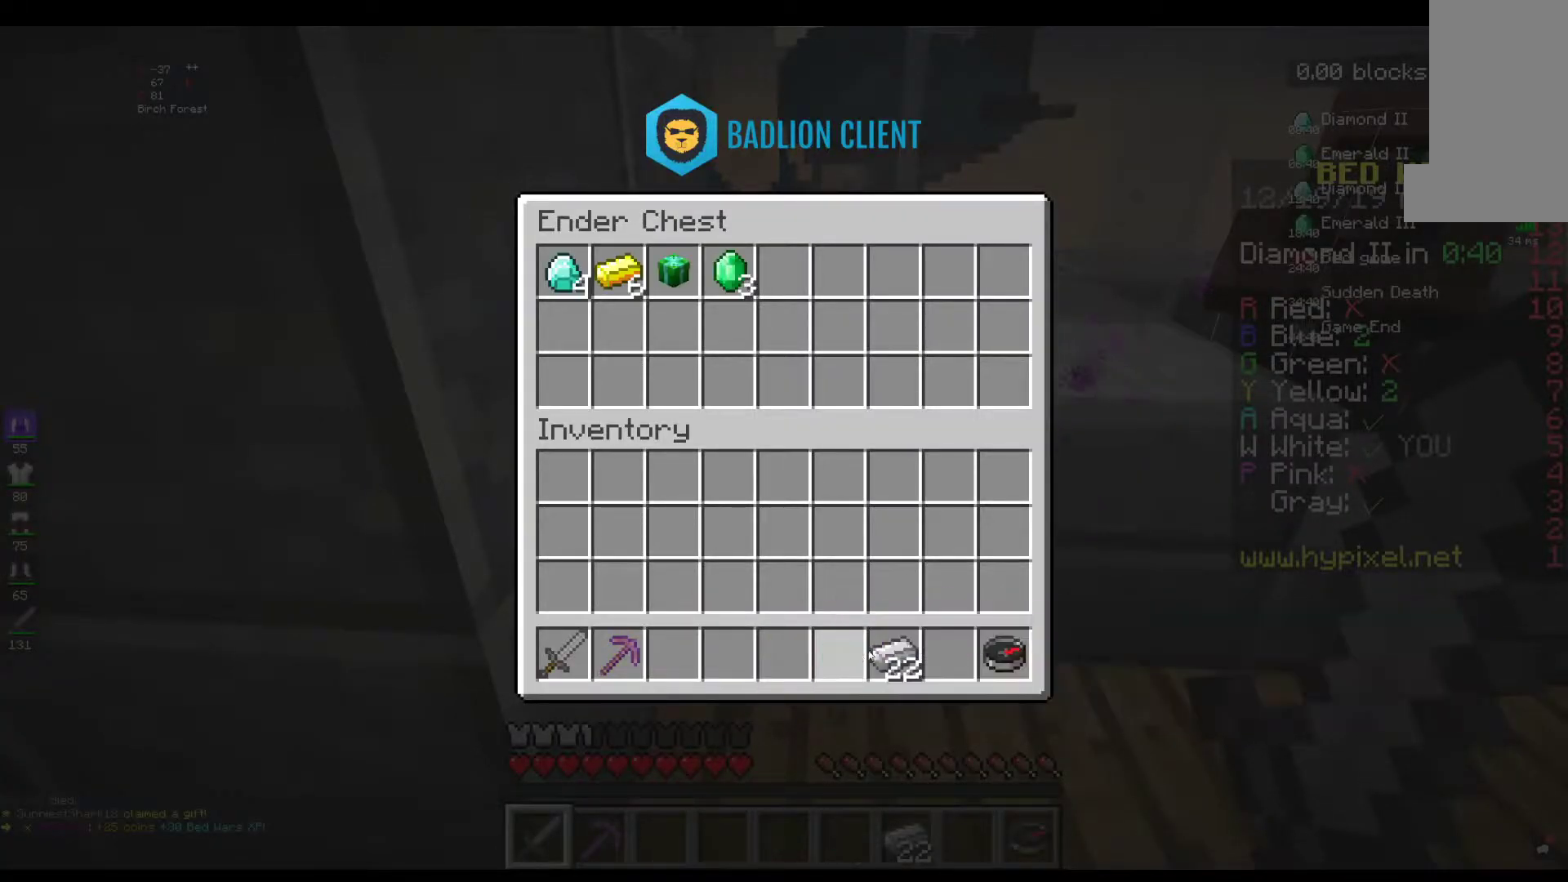
{"keys": [], "mouse": [], "events": []}
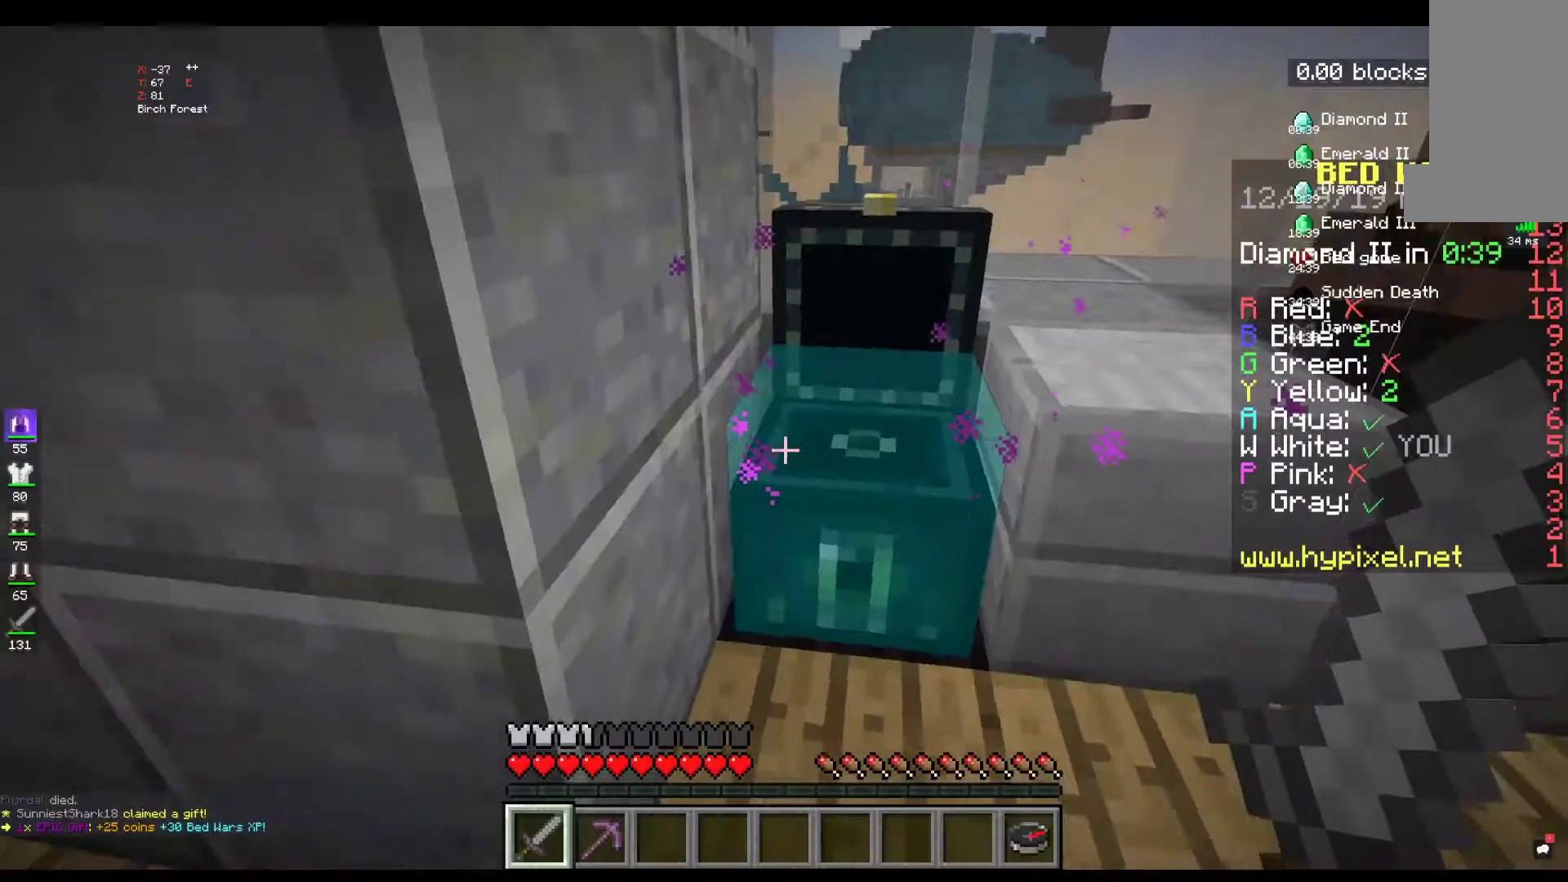
{"keys": ["w"], "mouse": [], "events": [[467, "w", "down"]]}
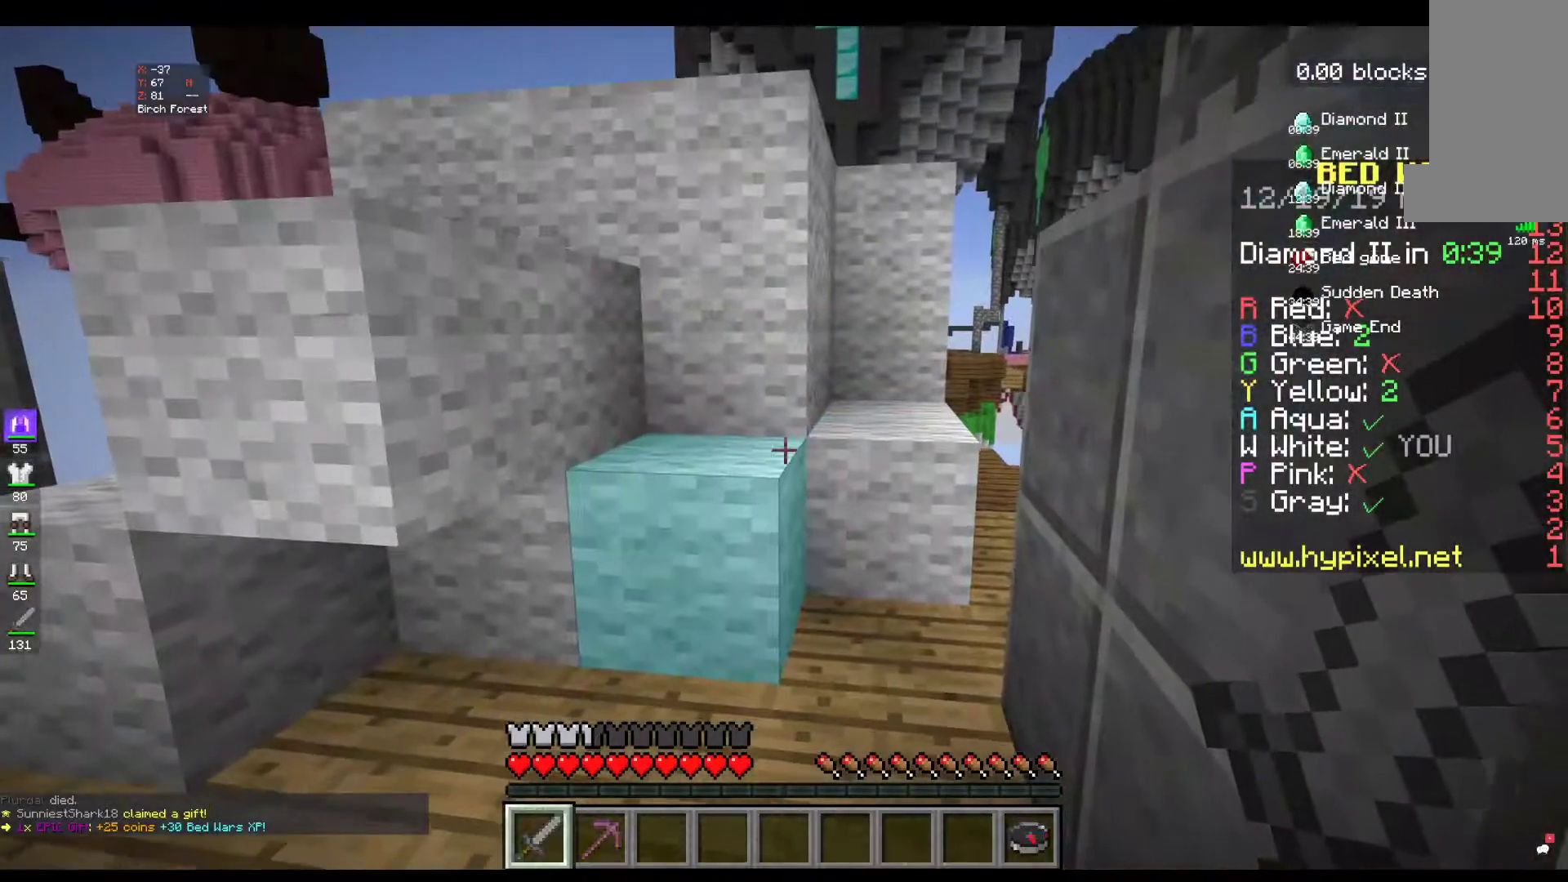
{"keys": ["w"], "mouse": [], "events": [[100, "w", "up"], [167, "w", "down"]]}
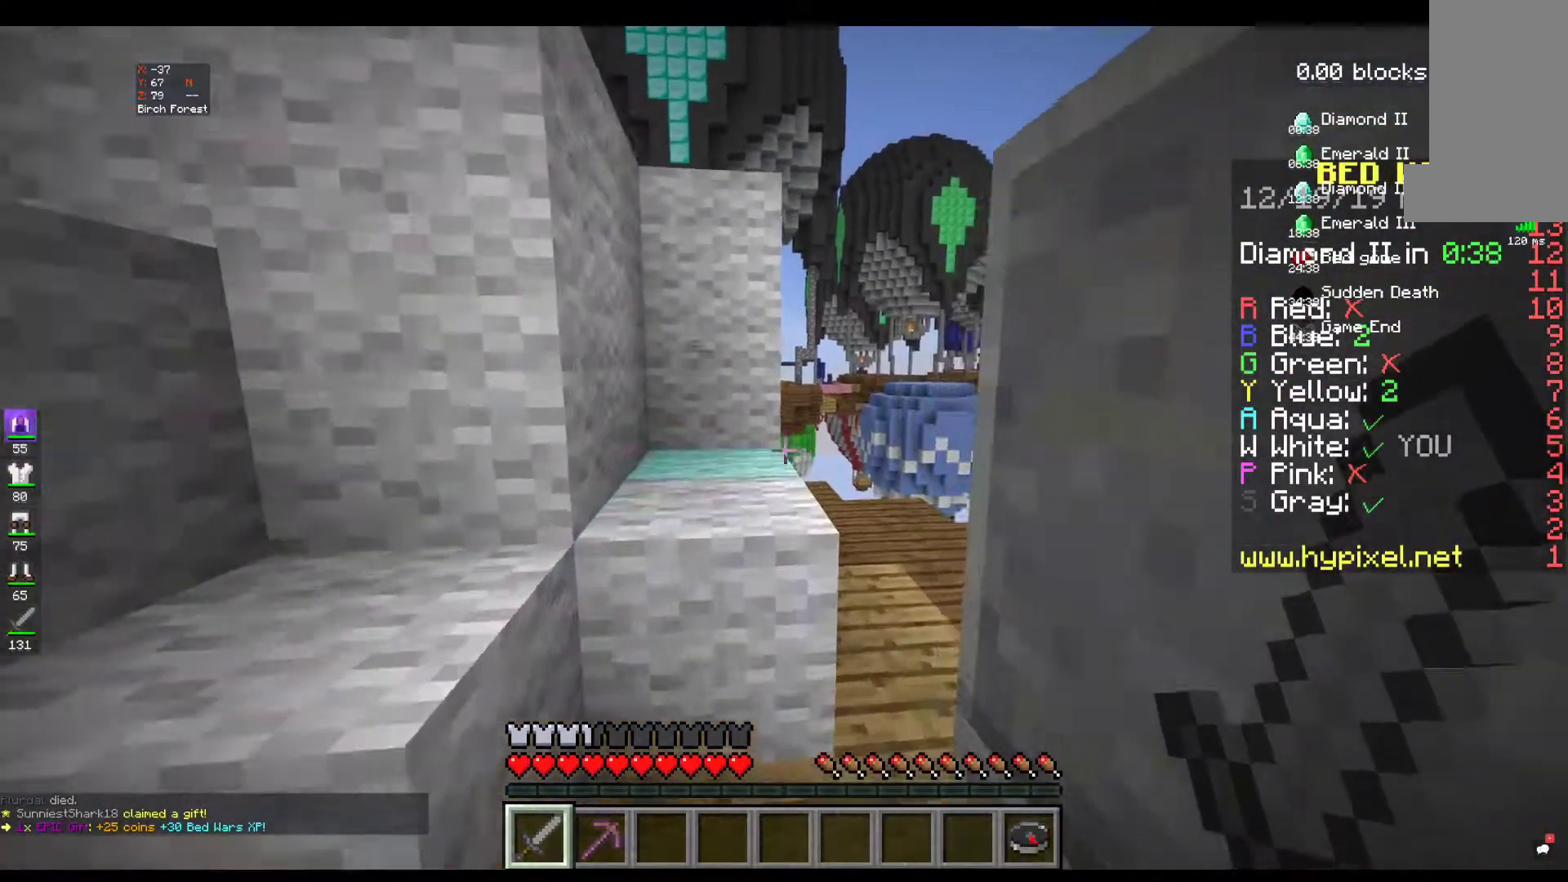
{"keys": ["space", "w"], "mouse": [], "events": [[184, "space", "down"]]}
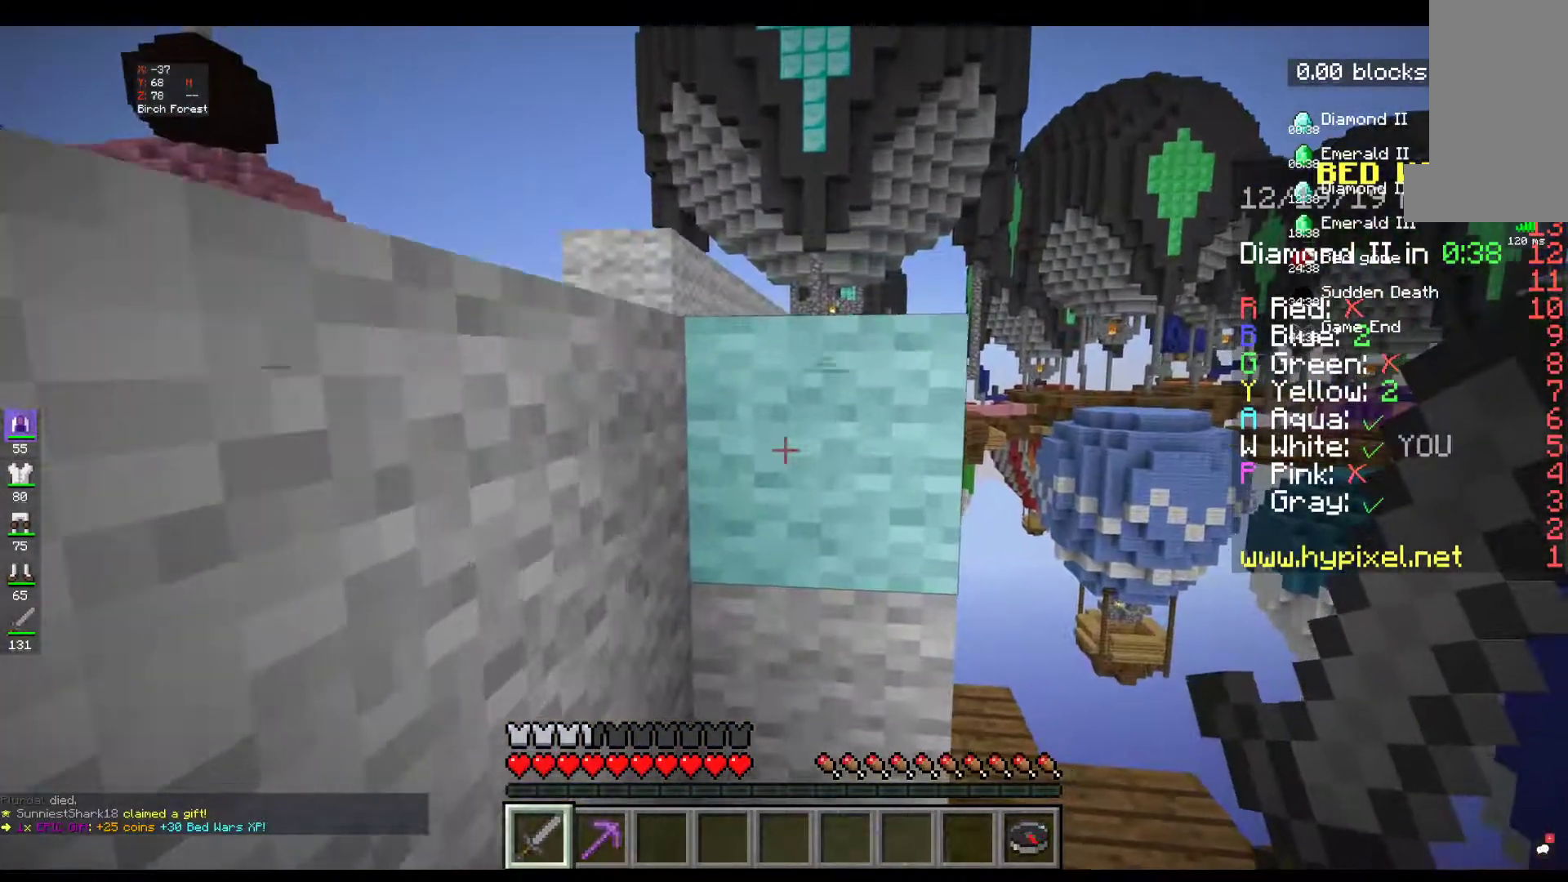
{"keys": ["space", "w"], "mouse": ["left"], "events": [[434, "mouse_left", "down"]]}
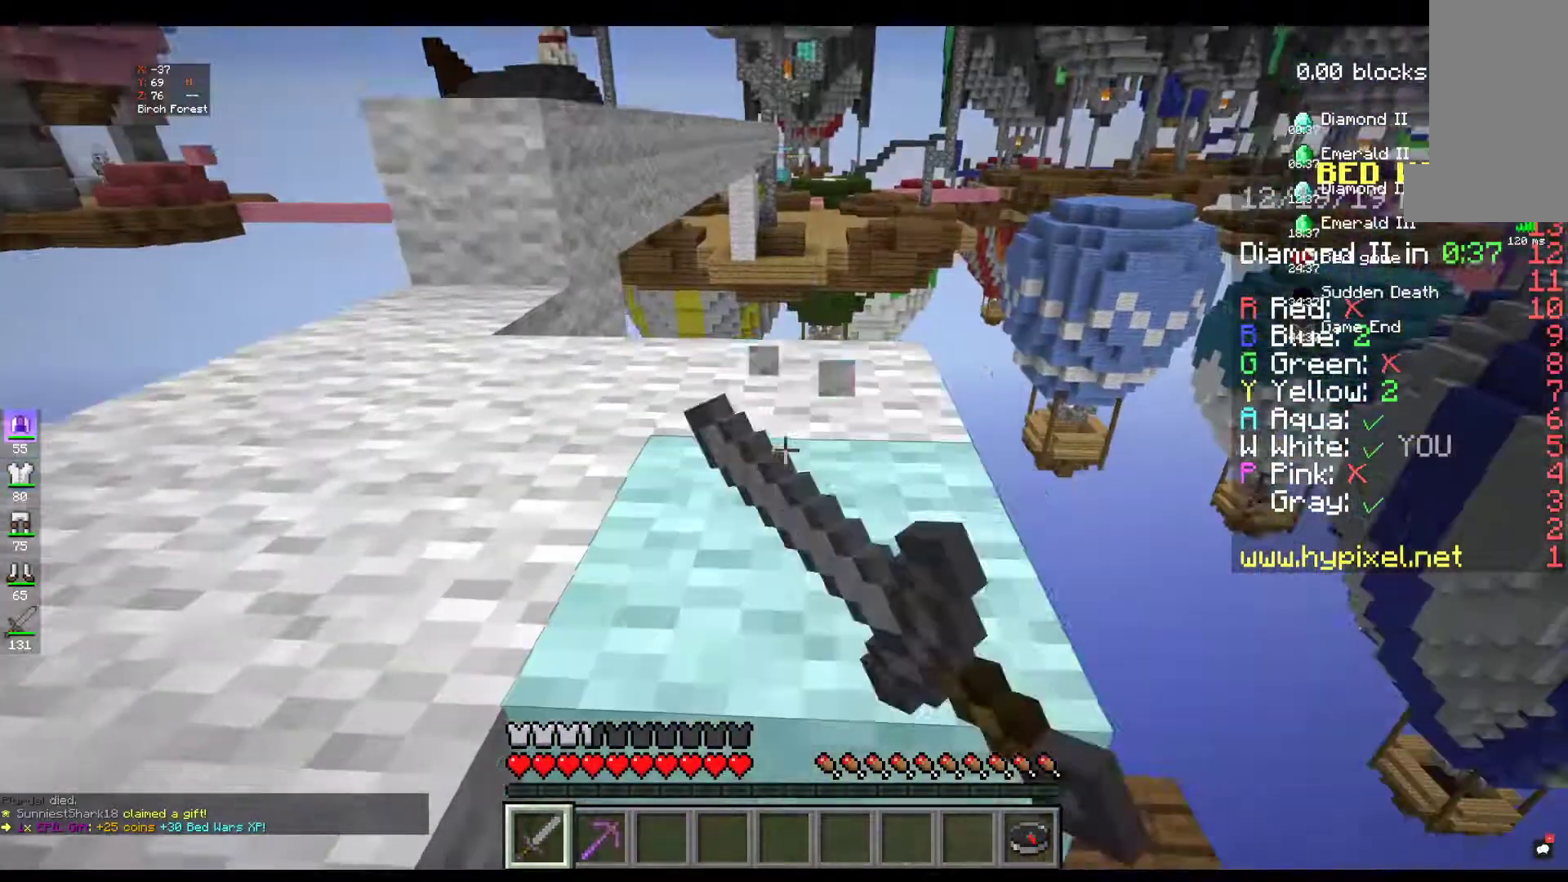
{"keys": [], "mouse": ["left"], "events": [[34, "space", "up"], [34, "w", "up"]]}
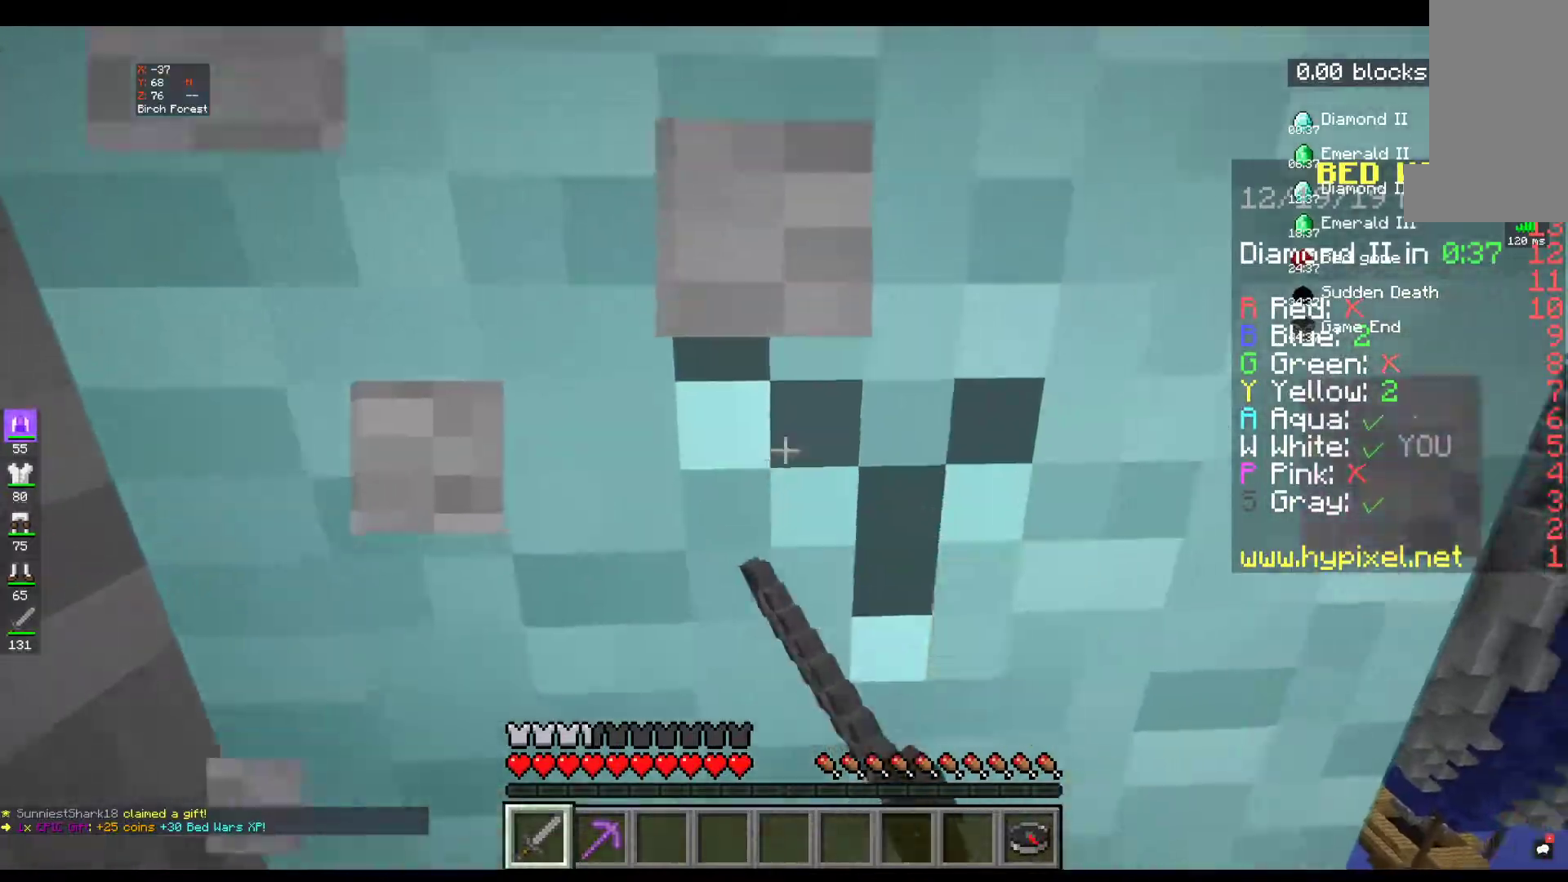
{"keys": ["w"], "mouse": [], "events": [[84, "mouse_left", "up"], [434, "w", "down"]]}
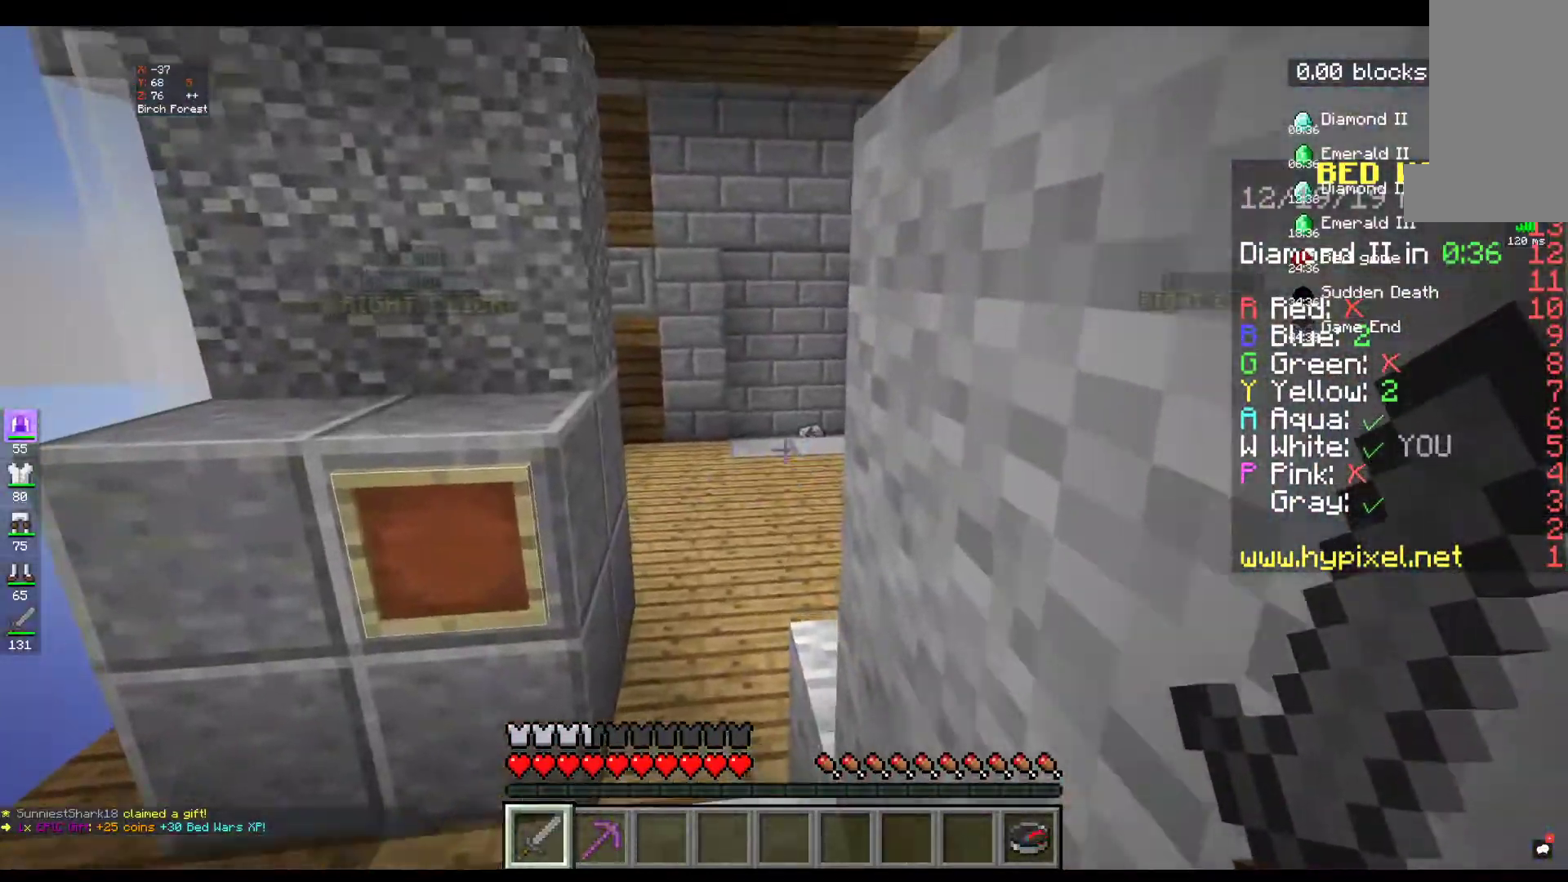
{"keys": ["w"], "mouse": [], "events": [[84, "w", "up"], [117, "w", "down"]]}
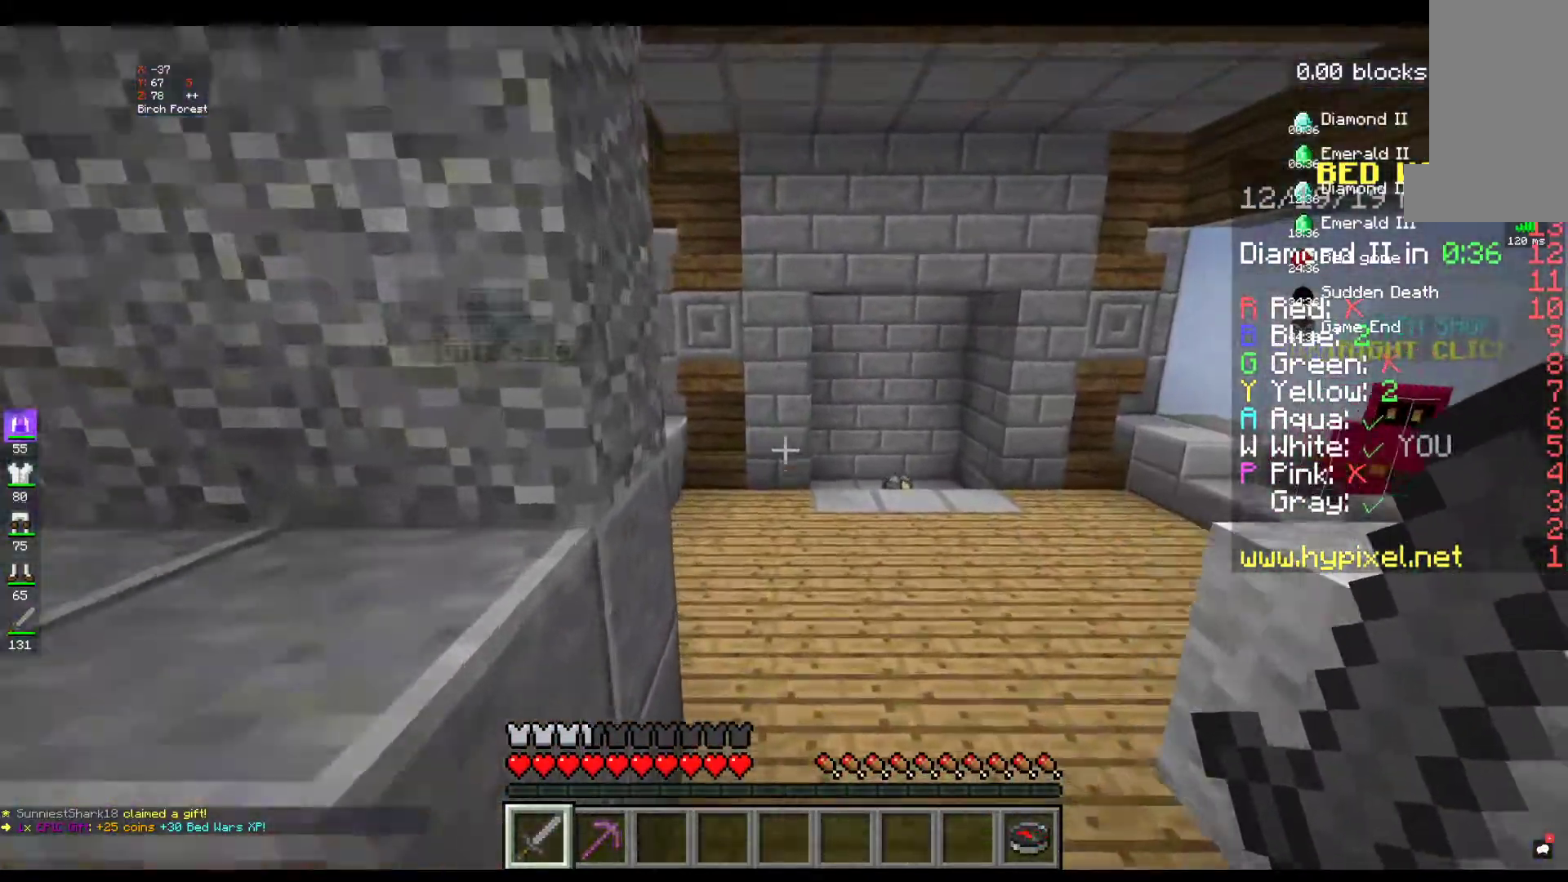
{"keys": ["d", "w"], "mouse": [], "events": [[217, "d", "down"]]}
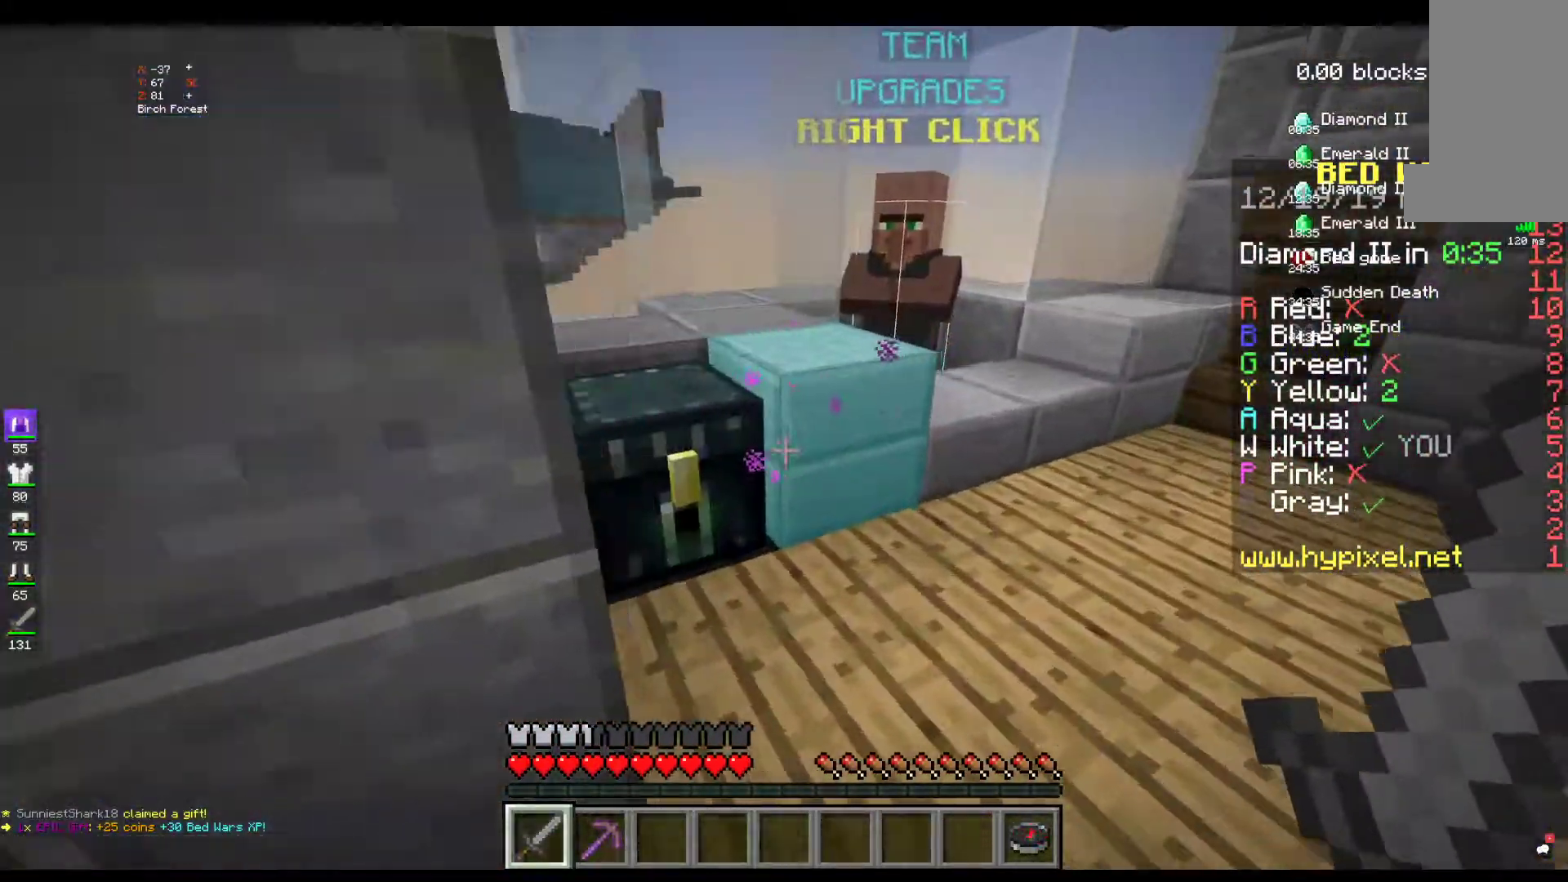
{"keys": [], "mouse": [], "events": [[234, "w", "up"], [250, "d", "up"], [317, "mouse_right", "down"], [484, "mouse_right", "up"]]}
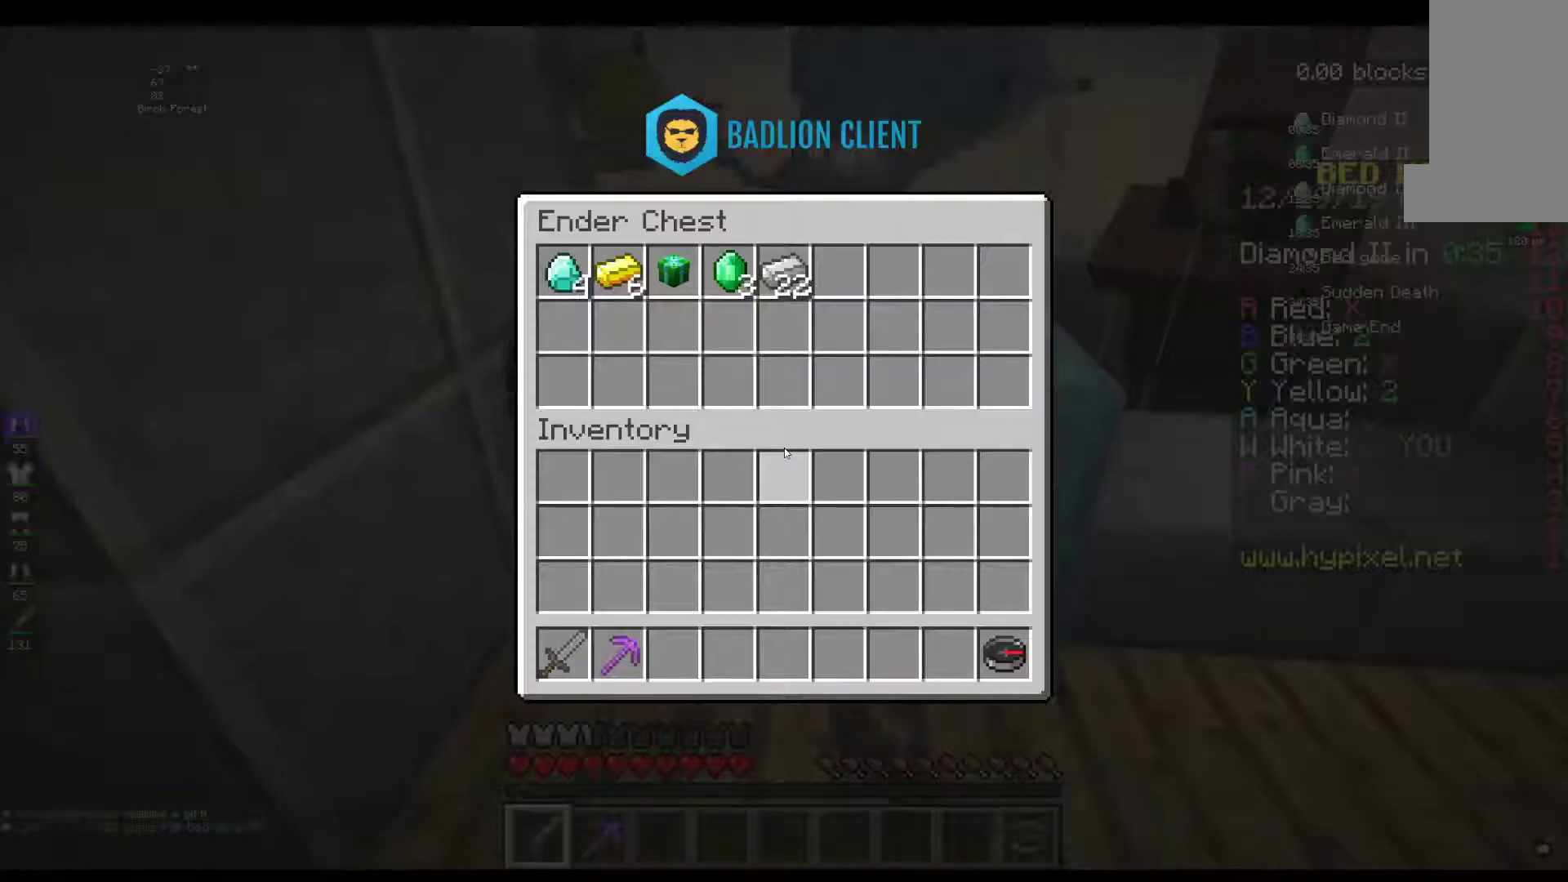
{"keys": [], "mouse": [], "events": []}
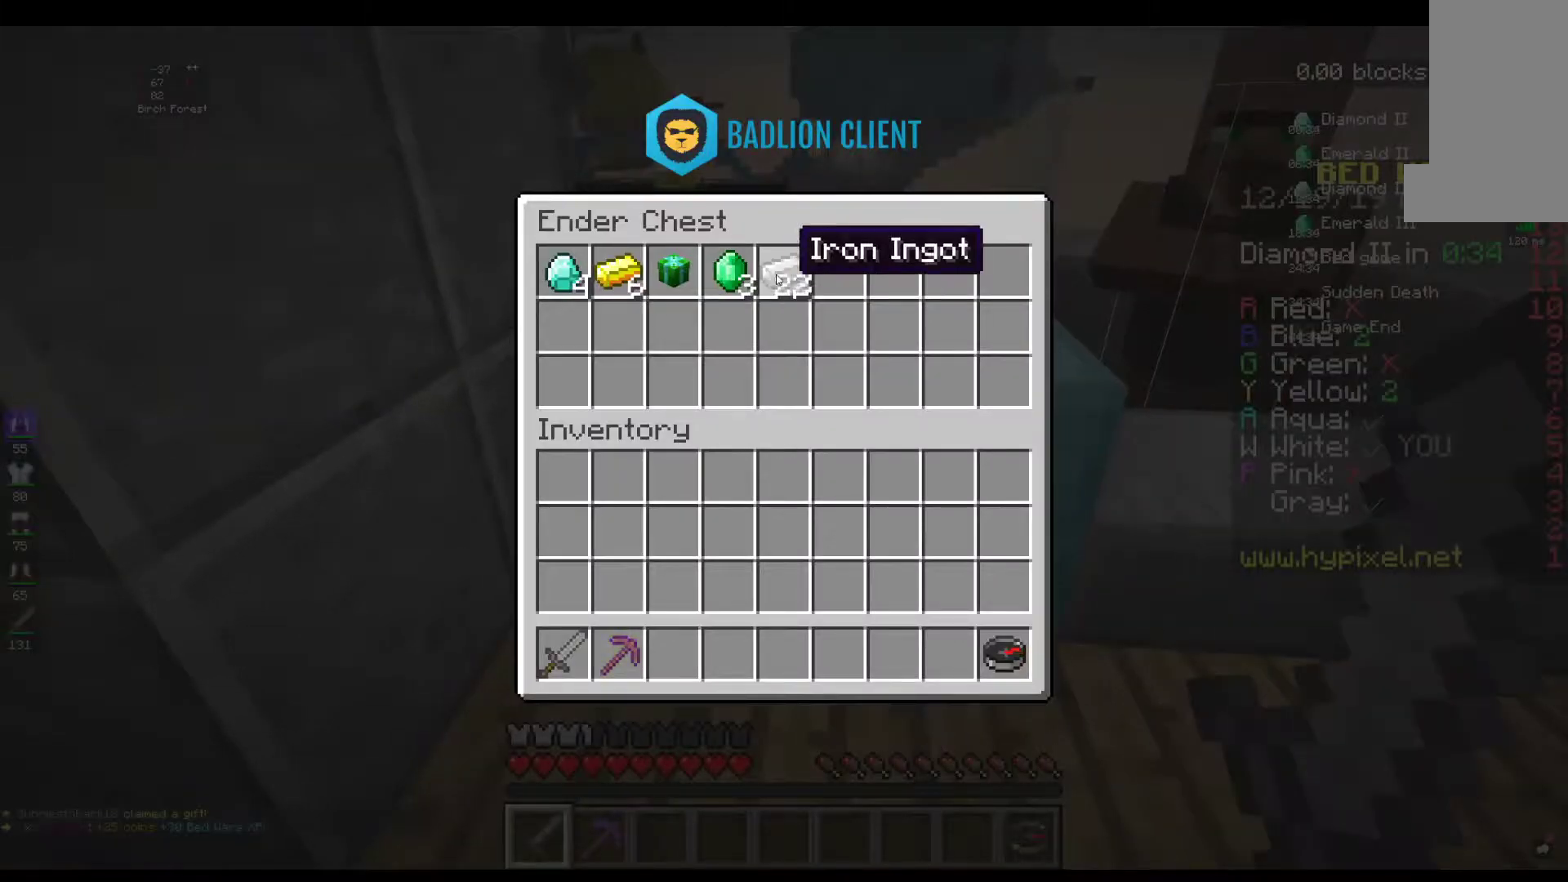
{"keys": [], "mouse": [], "events": []}
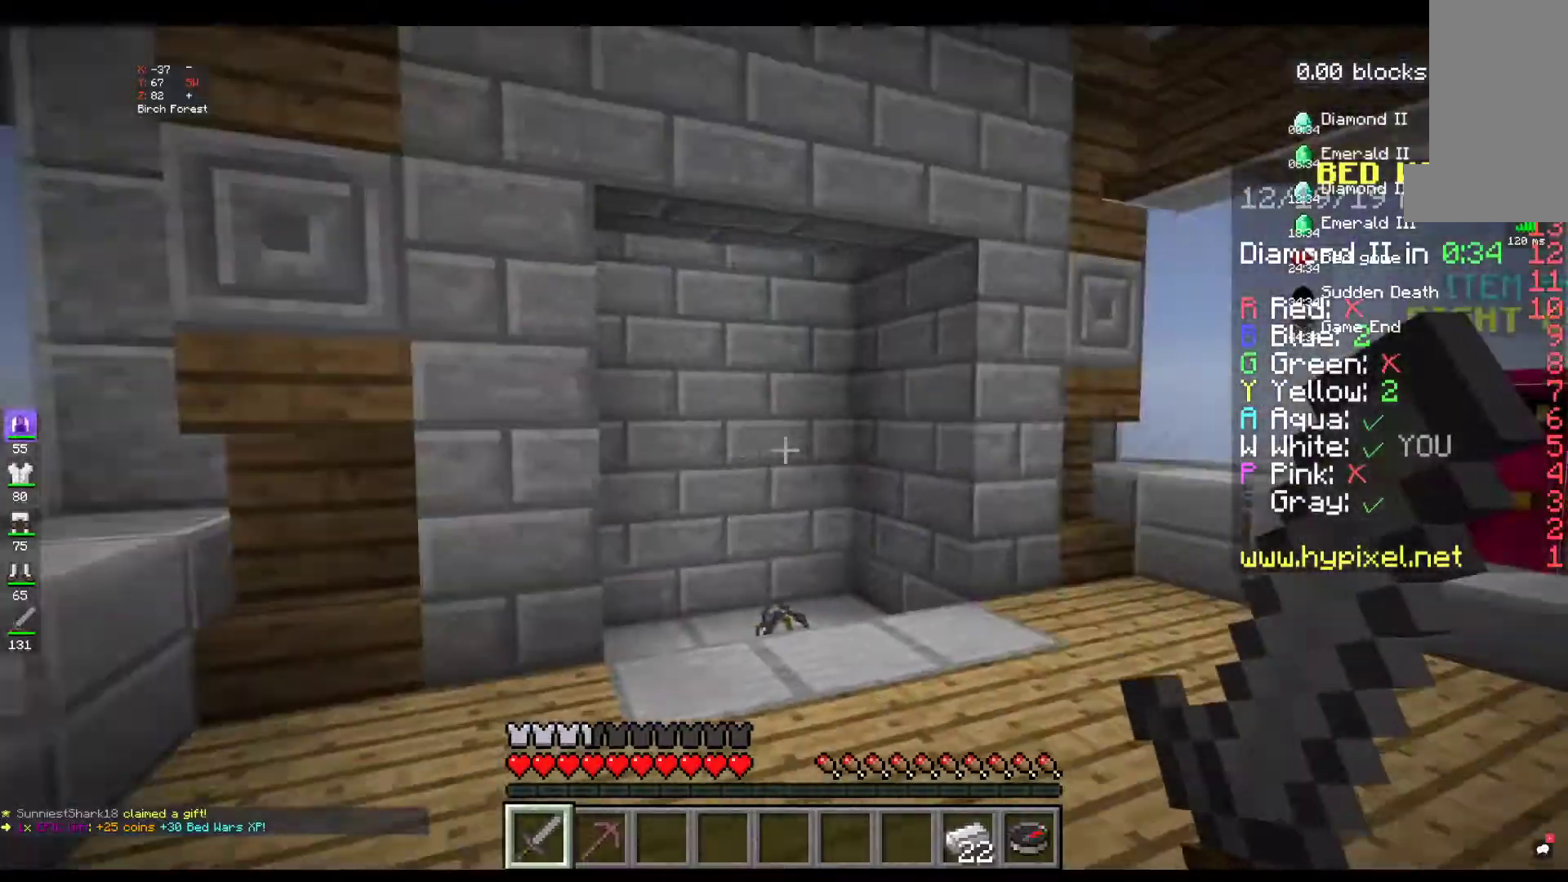
{"keys": ["w"], "mouse": [], "events": [[67, "w", "down"]]}
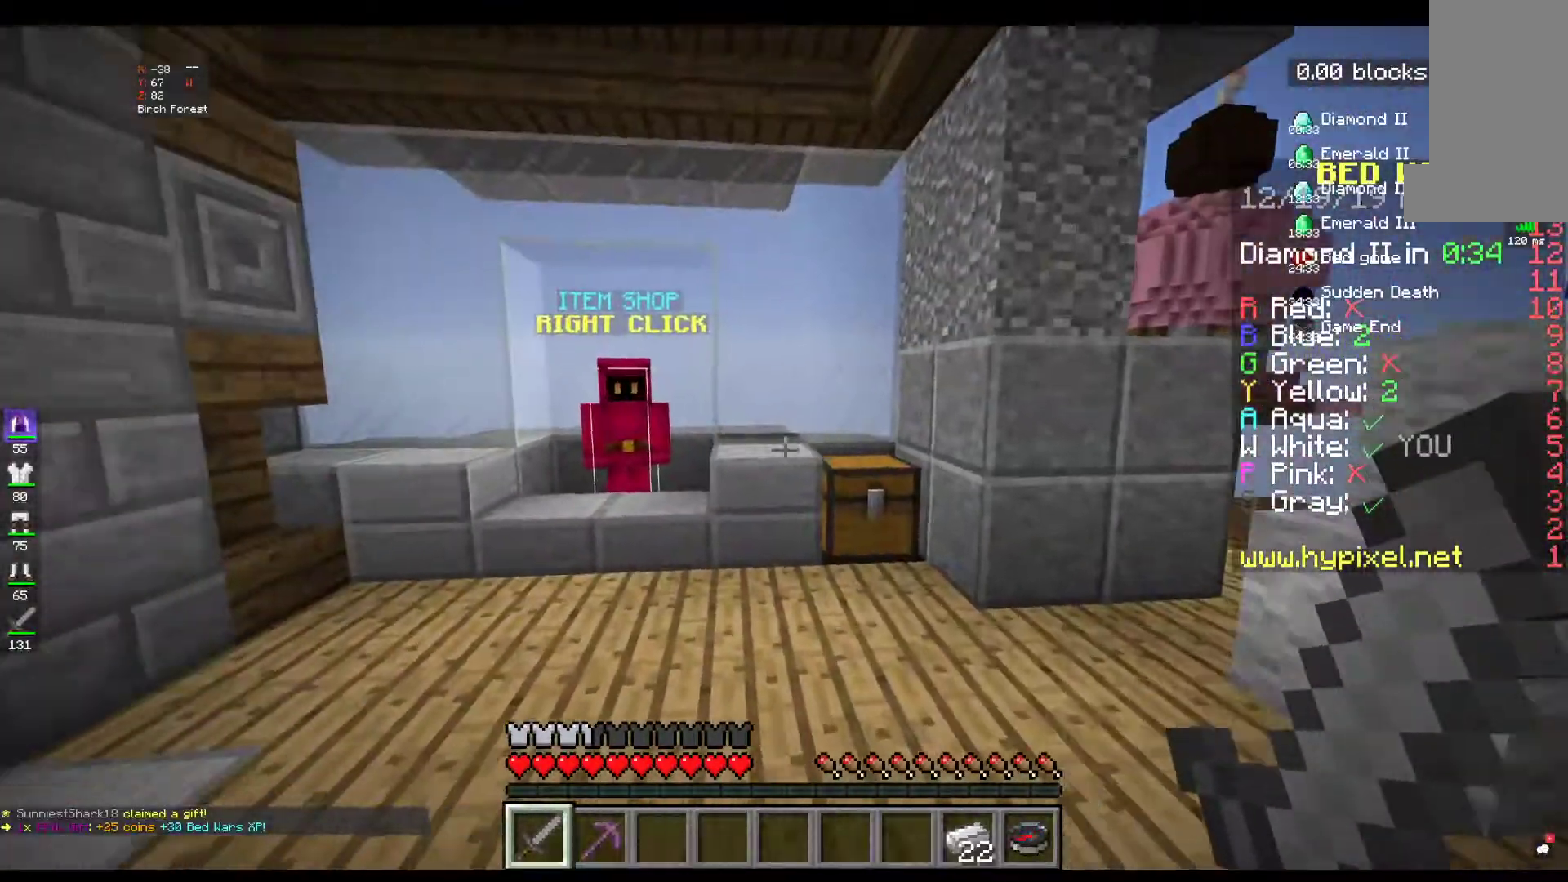
{"keys": ["a", "w"], "mouse": [], "events": [[367, "a", "down"]]}
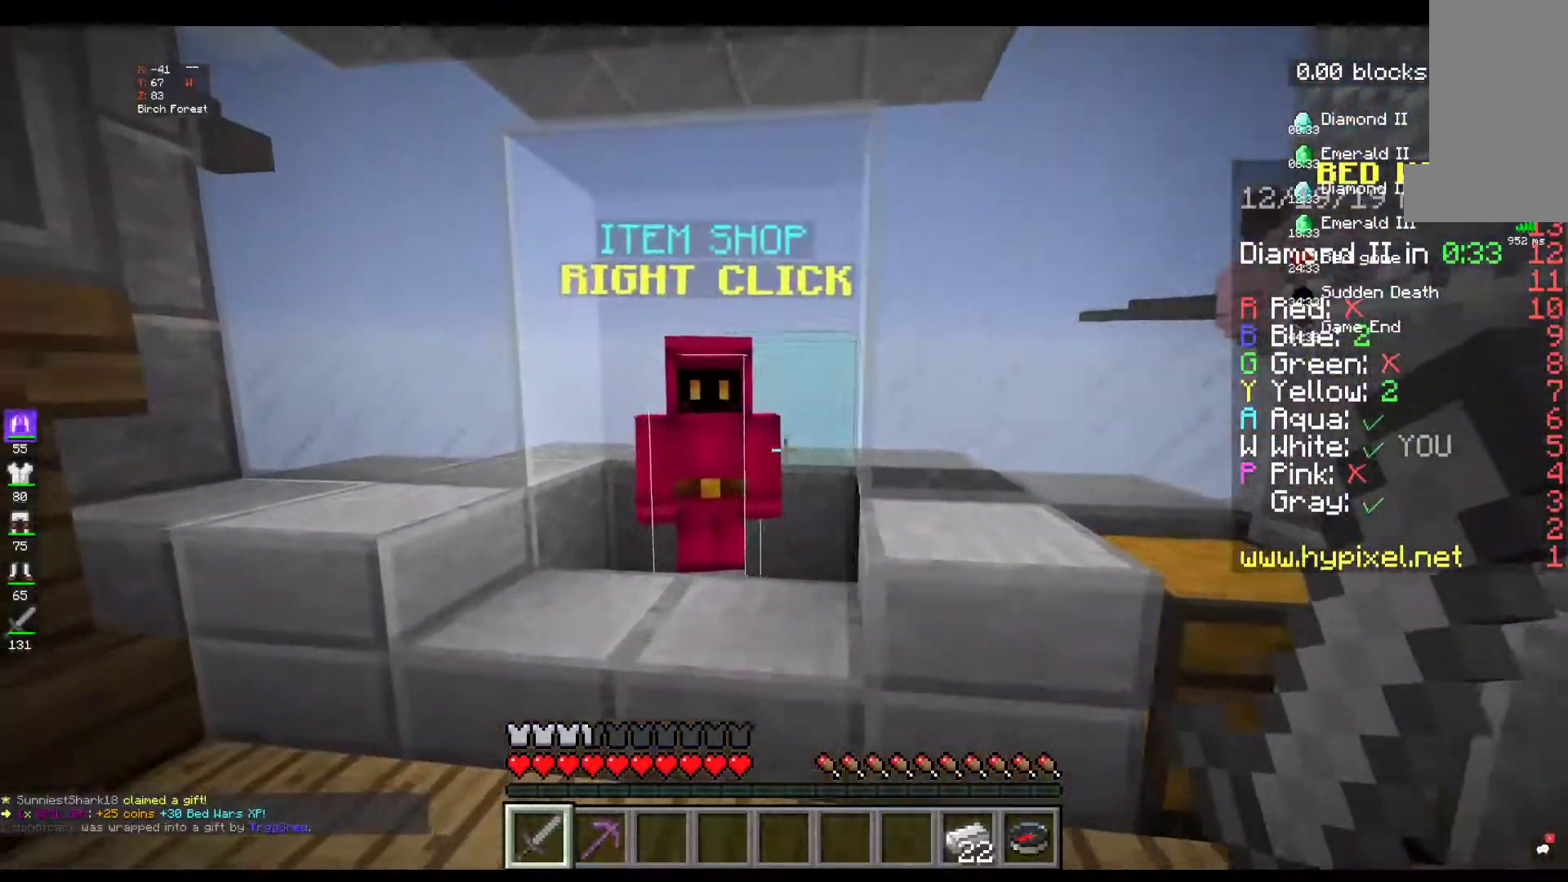
{"keys": [], "mouse": [], "events": [[200, "a", "up"], [217, "mouse_right", "down"], [234, "w", "up"], [400, "mouse_right", "up"]]}
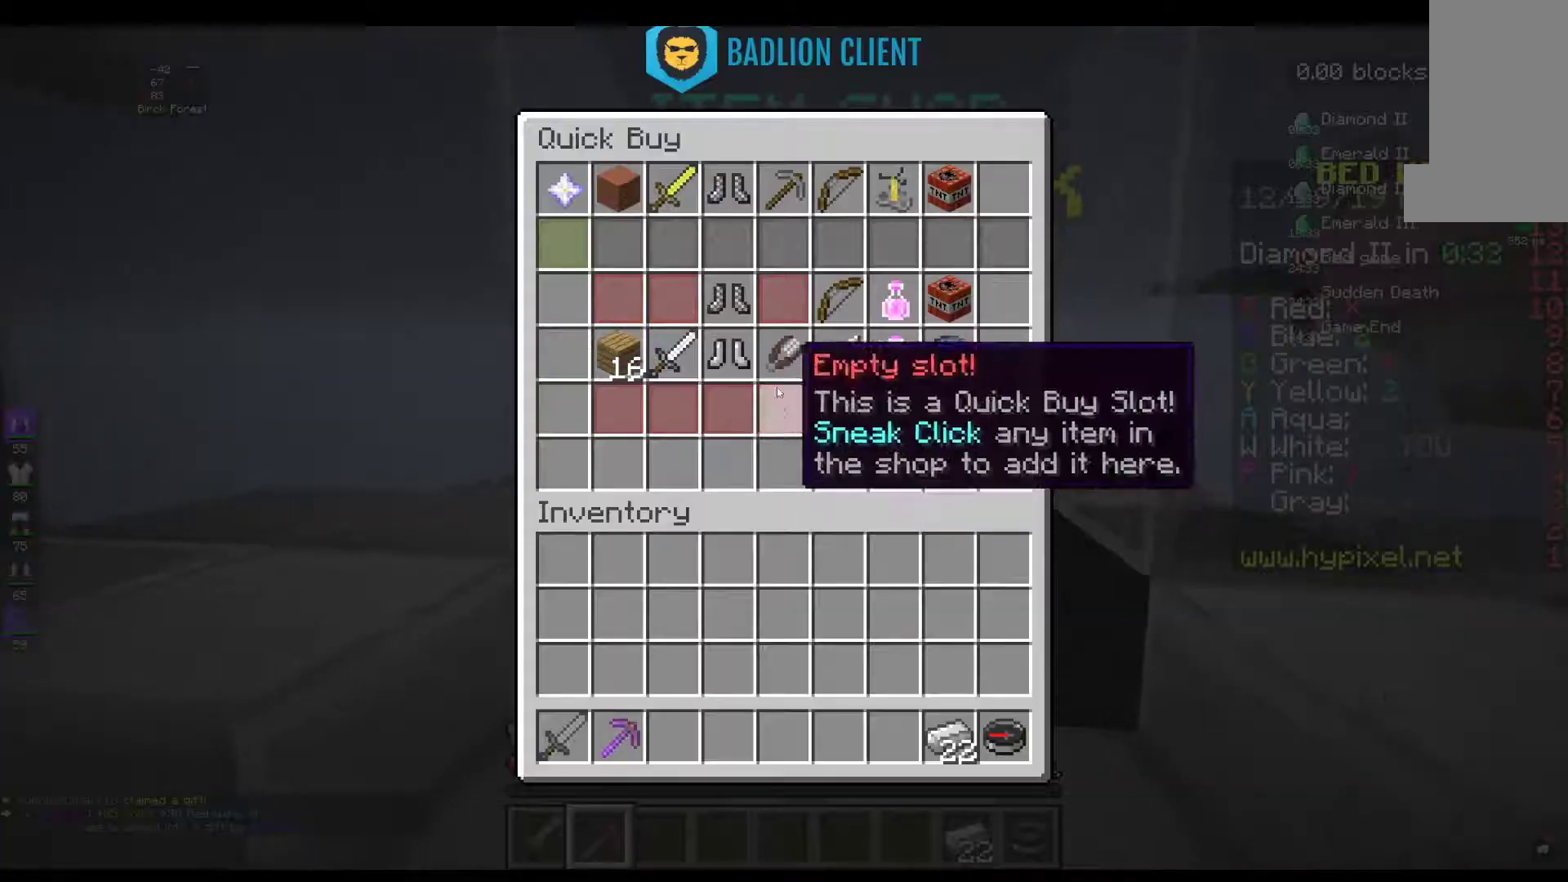
{"keys": [], "mouse": [], "events": []}
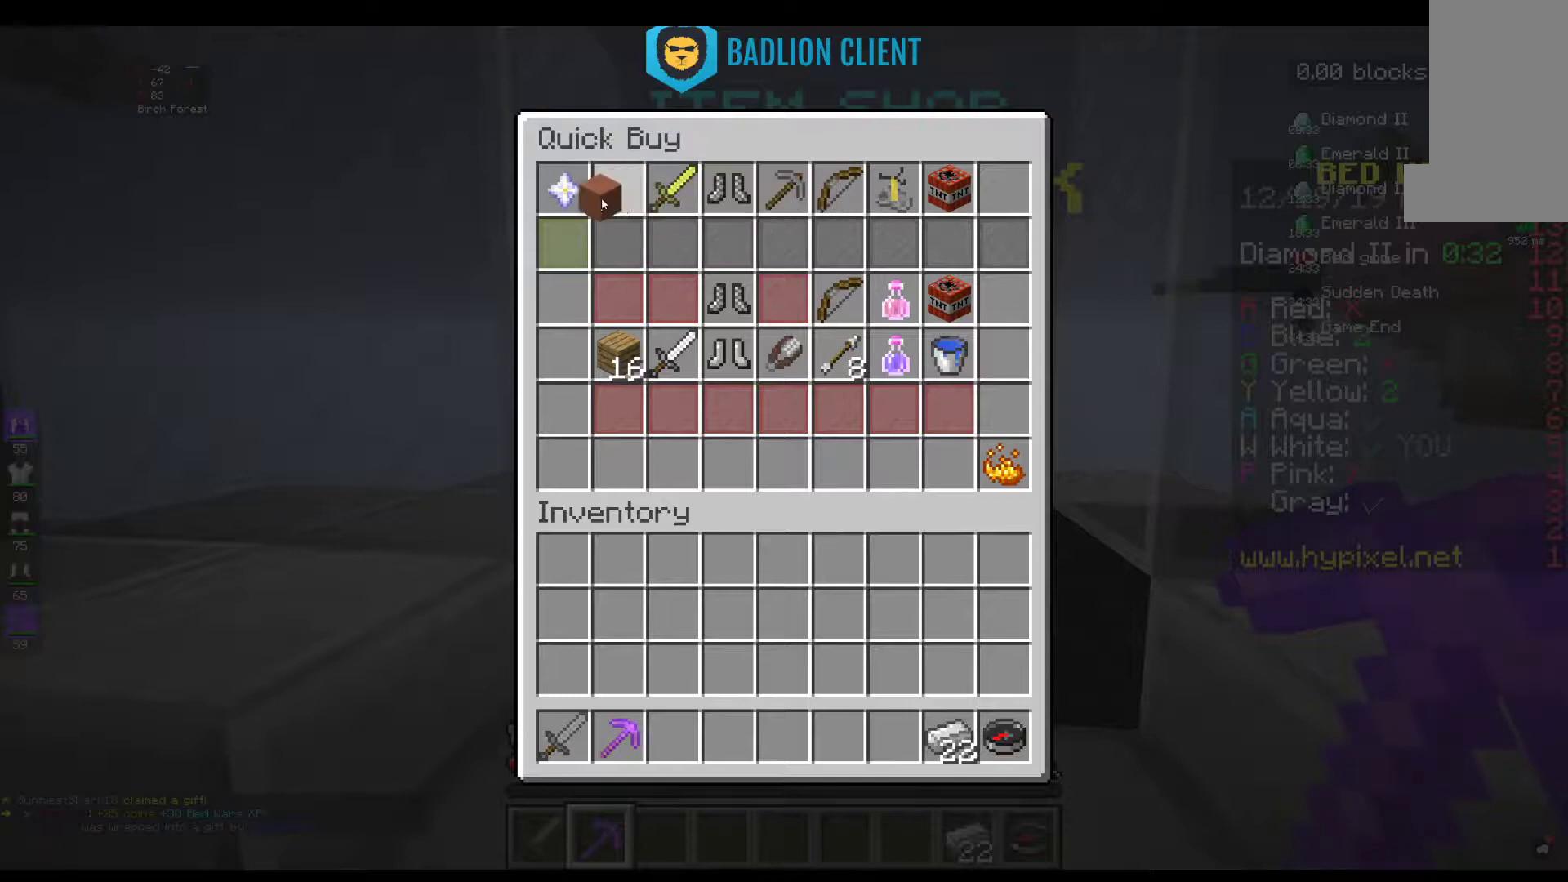
{"keys": [], "mouse": [], "events": []}
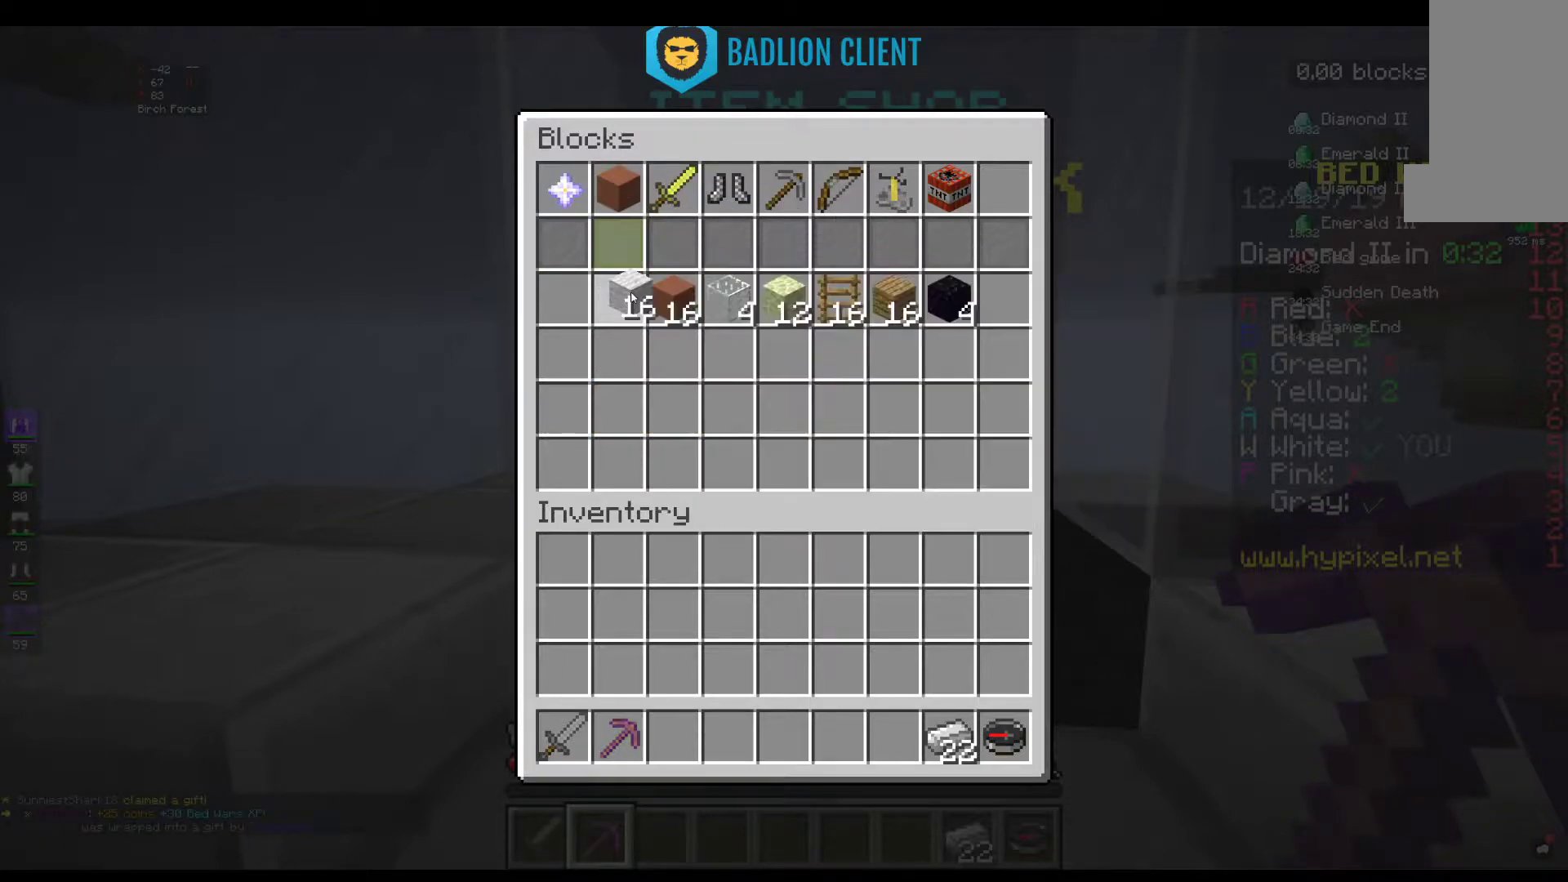
{"keys": [], "mouse": [], "events": []}
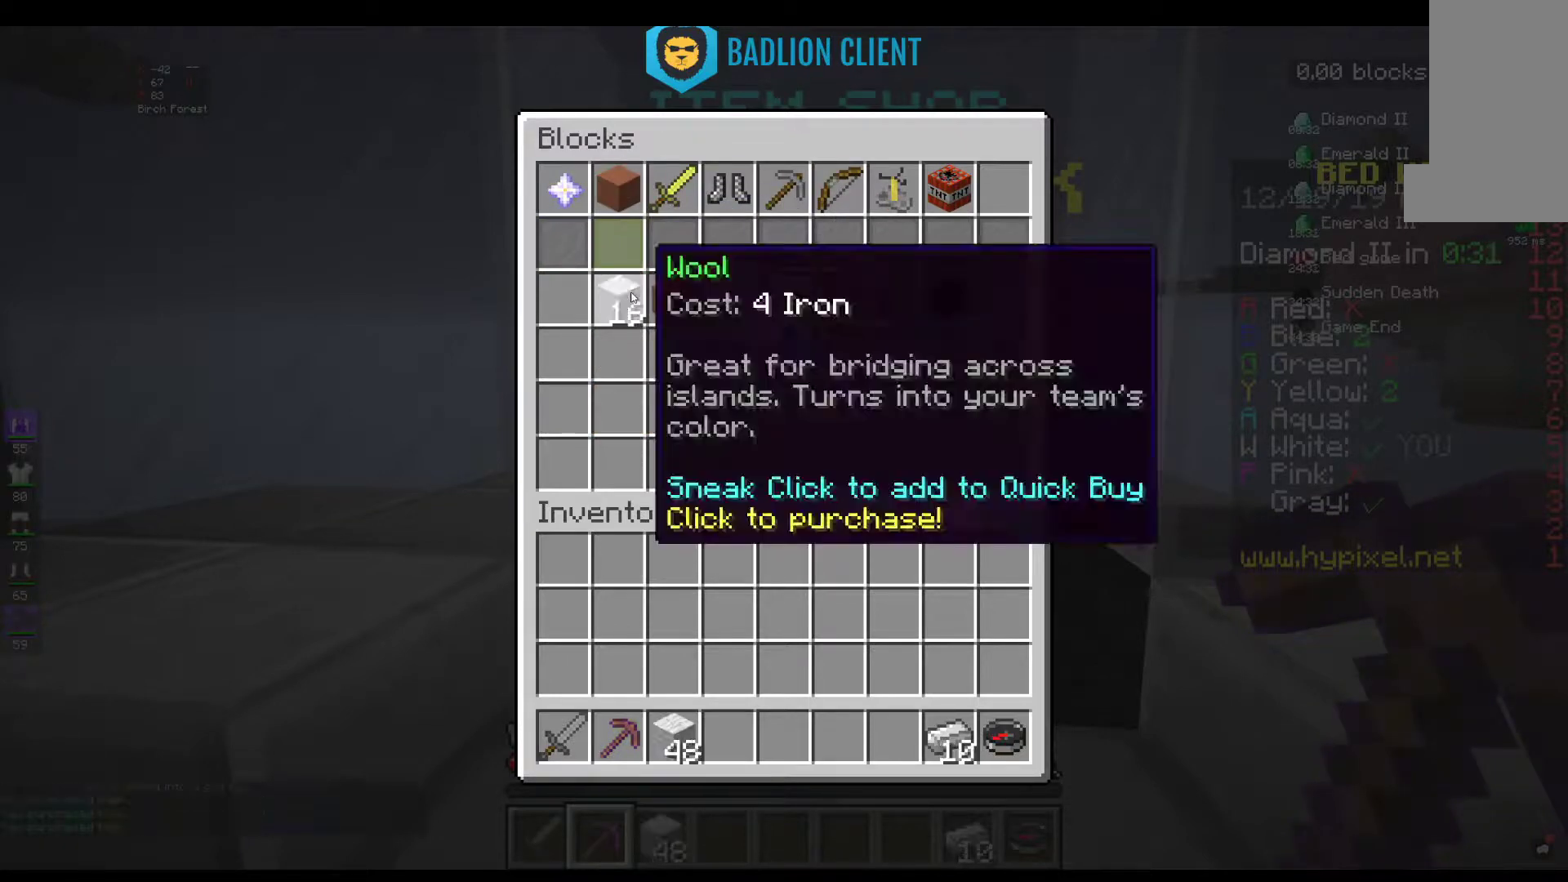
{"keys": [], "mouse": [], "events": []}
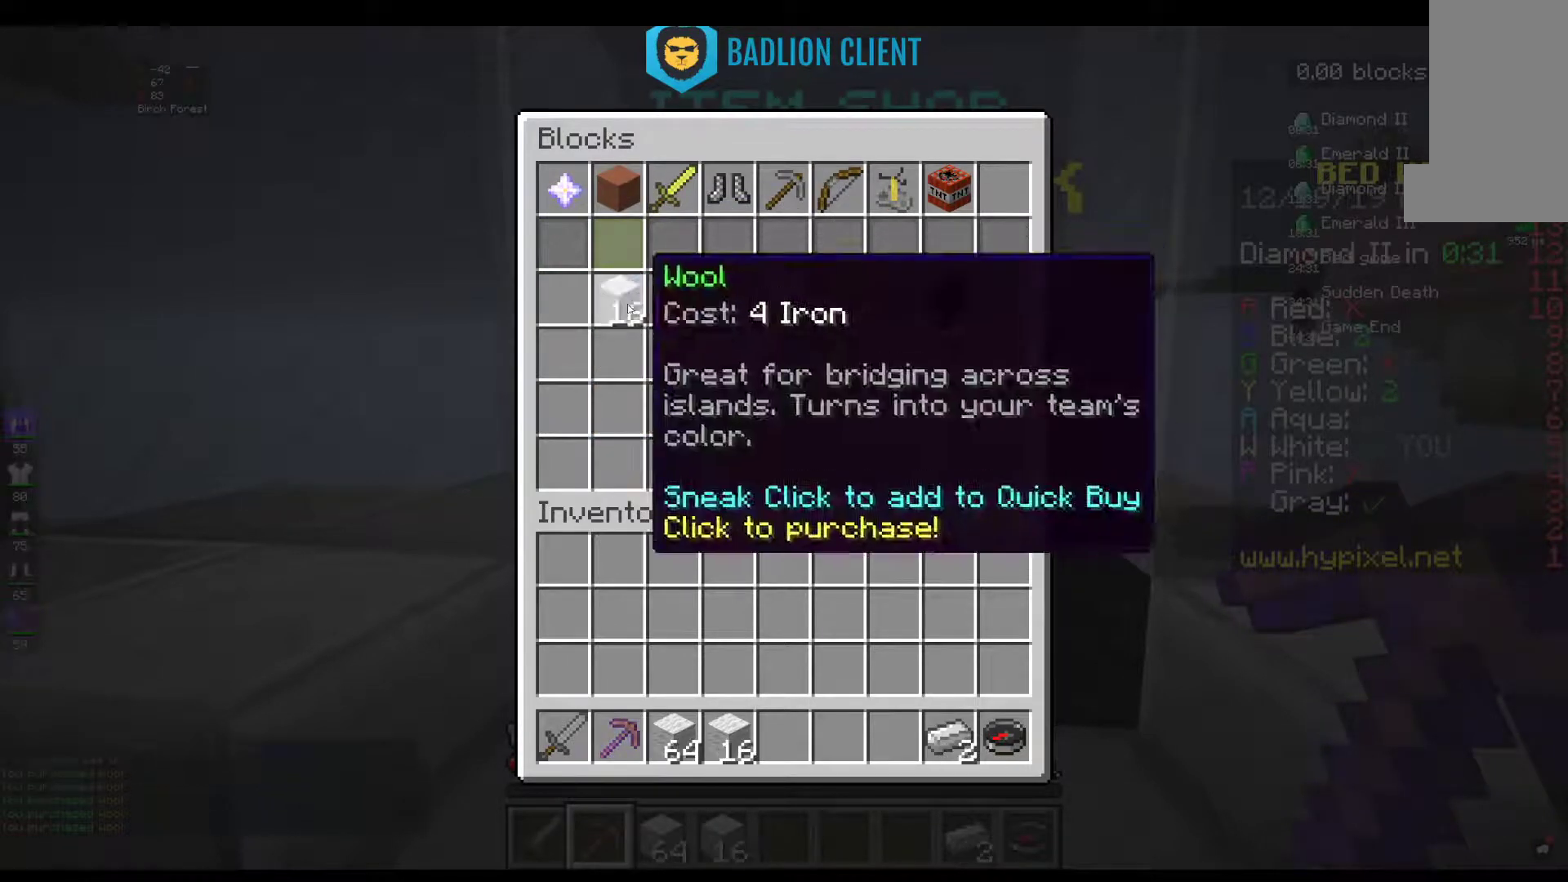
{"keys": ["w"], "mouse": [], "events": [[467, "w", "down"]]}
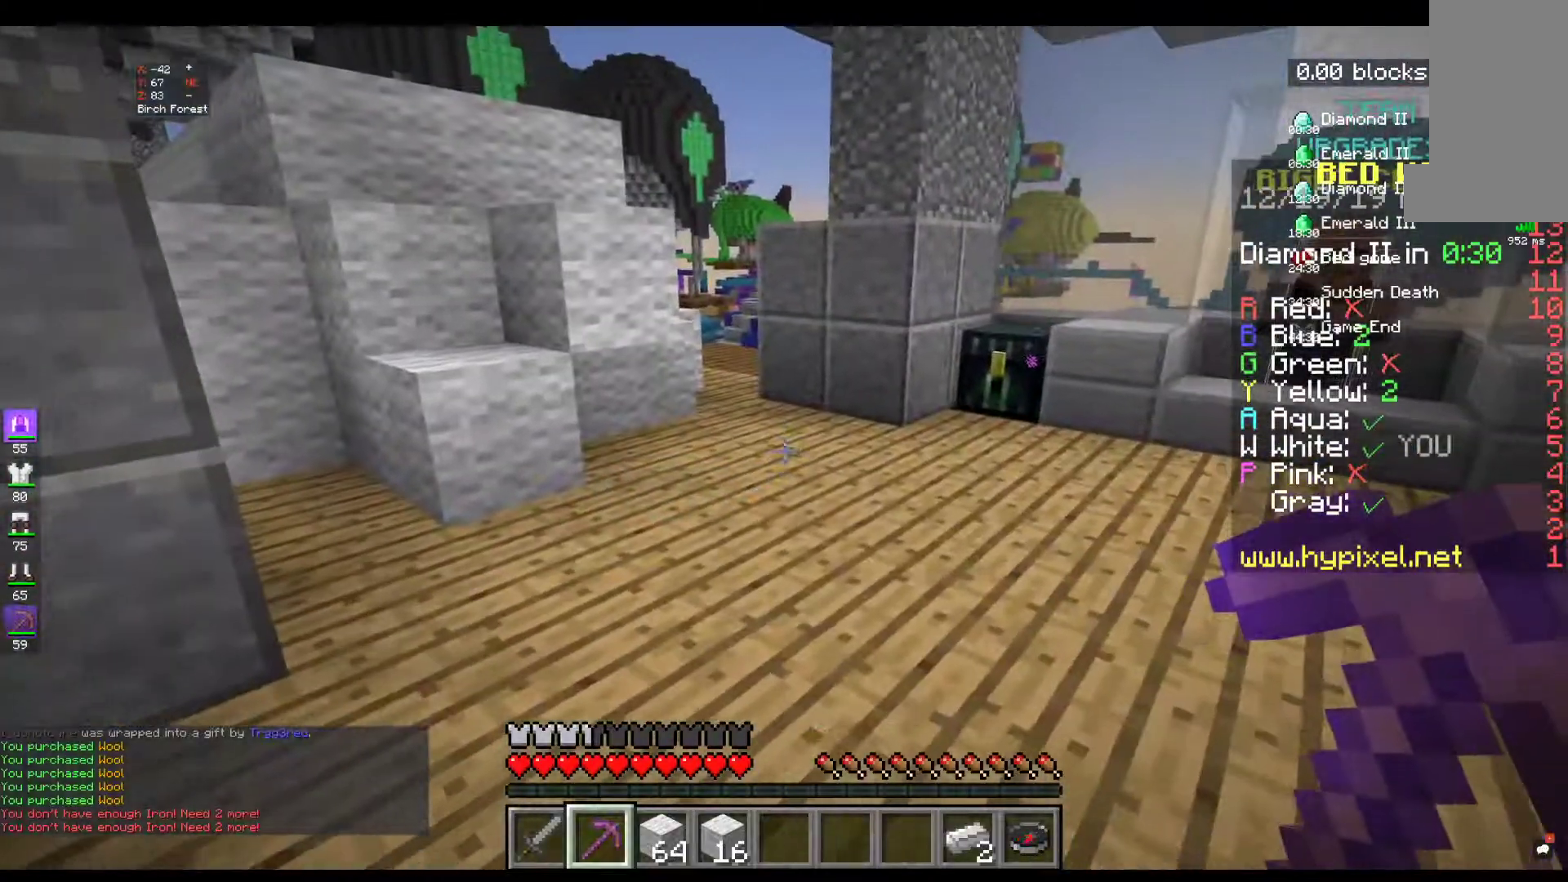
{"keys": ["w"], "mouse": [], "events": [[100, "w", "up"], [167, "w", "down"]]}
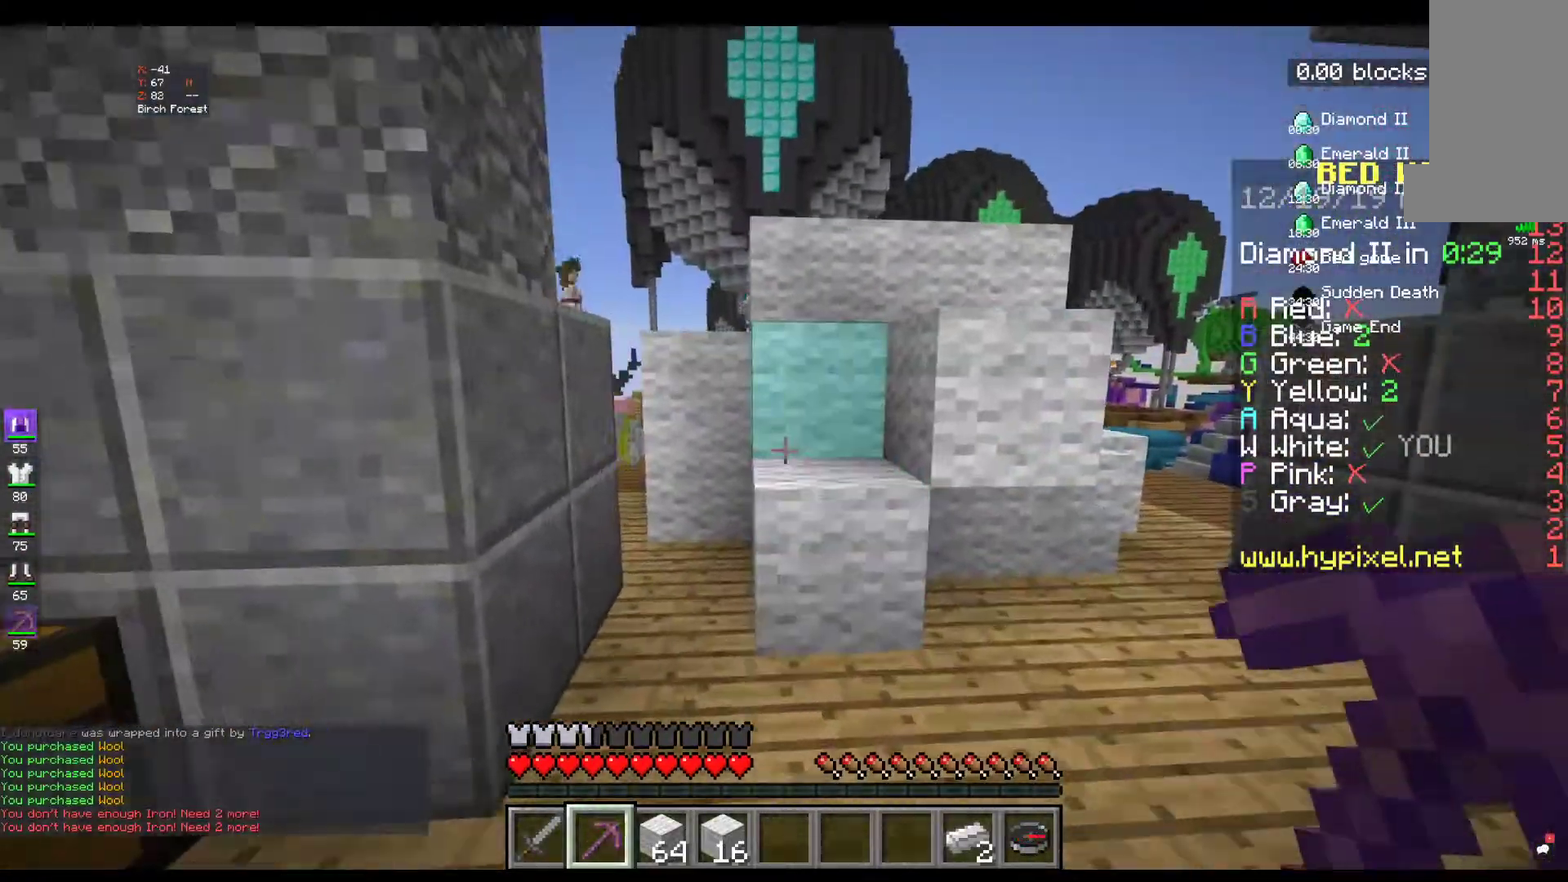
{"keys": ["space", "w"], "mouse": [], "events": [[184, "space", "down"]]}
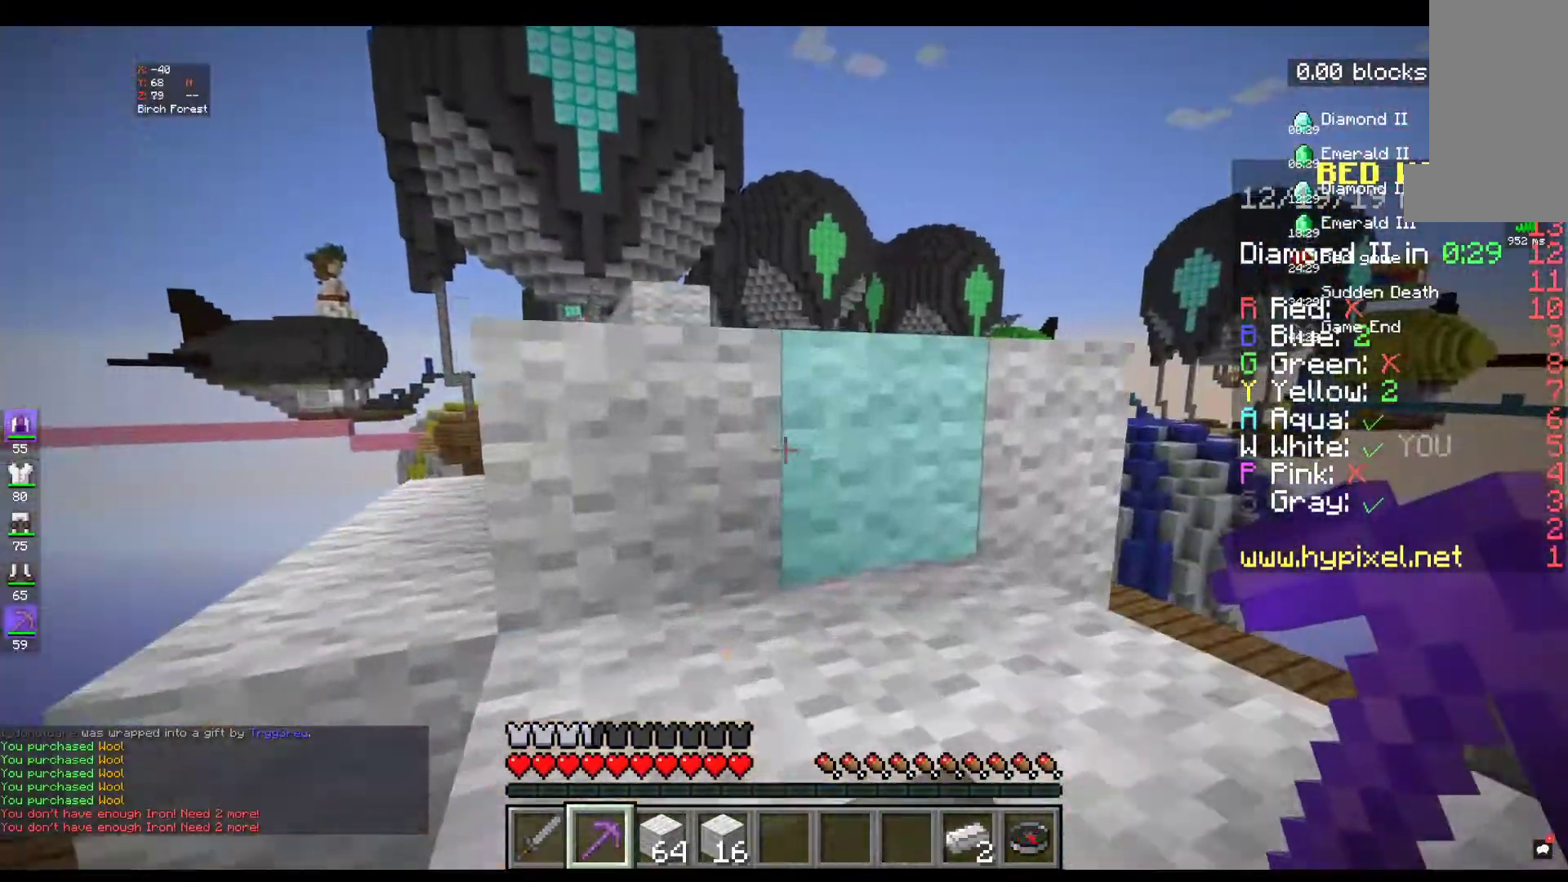
{"keys": ["space", "w"], "mouse": [], "events": []}
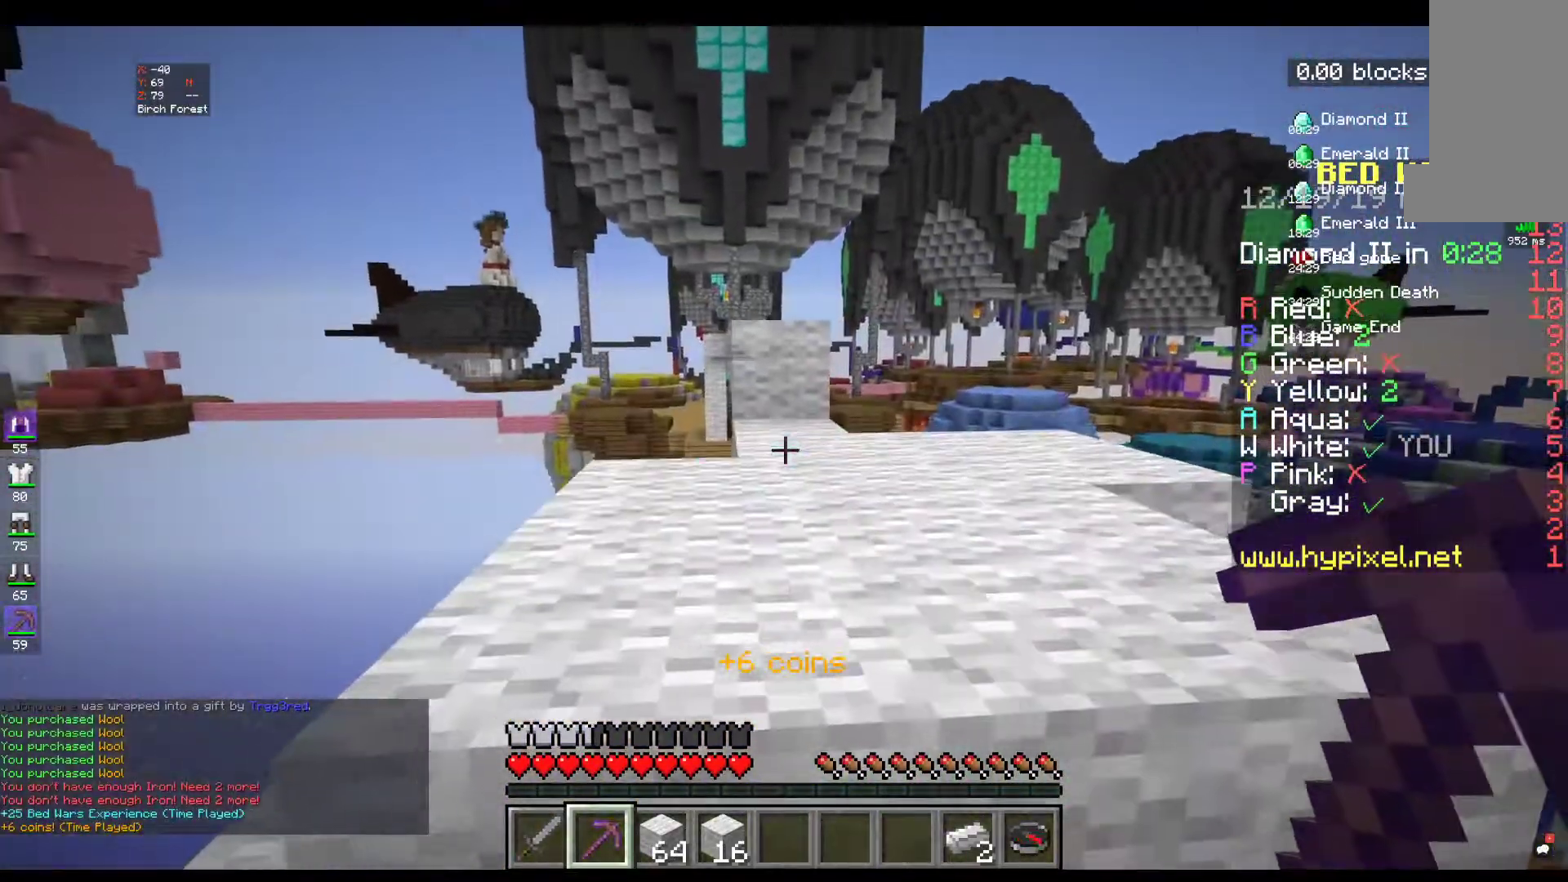
{"keys": ["space", "w"], "mouse": [], "events": []}
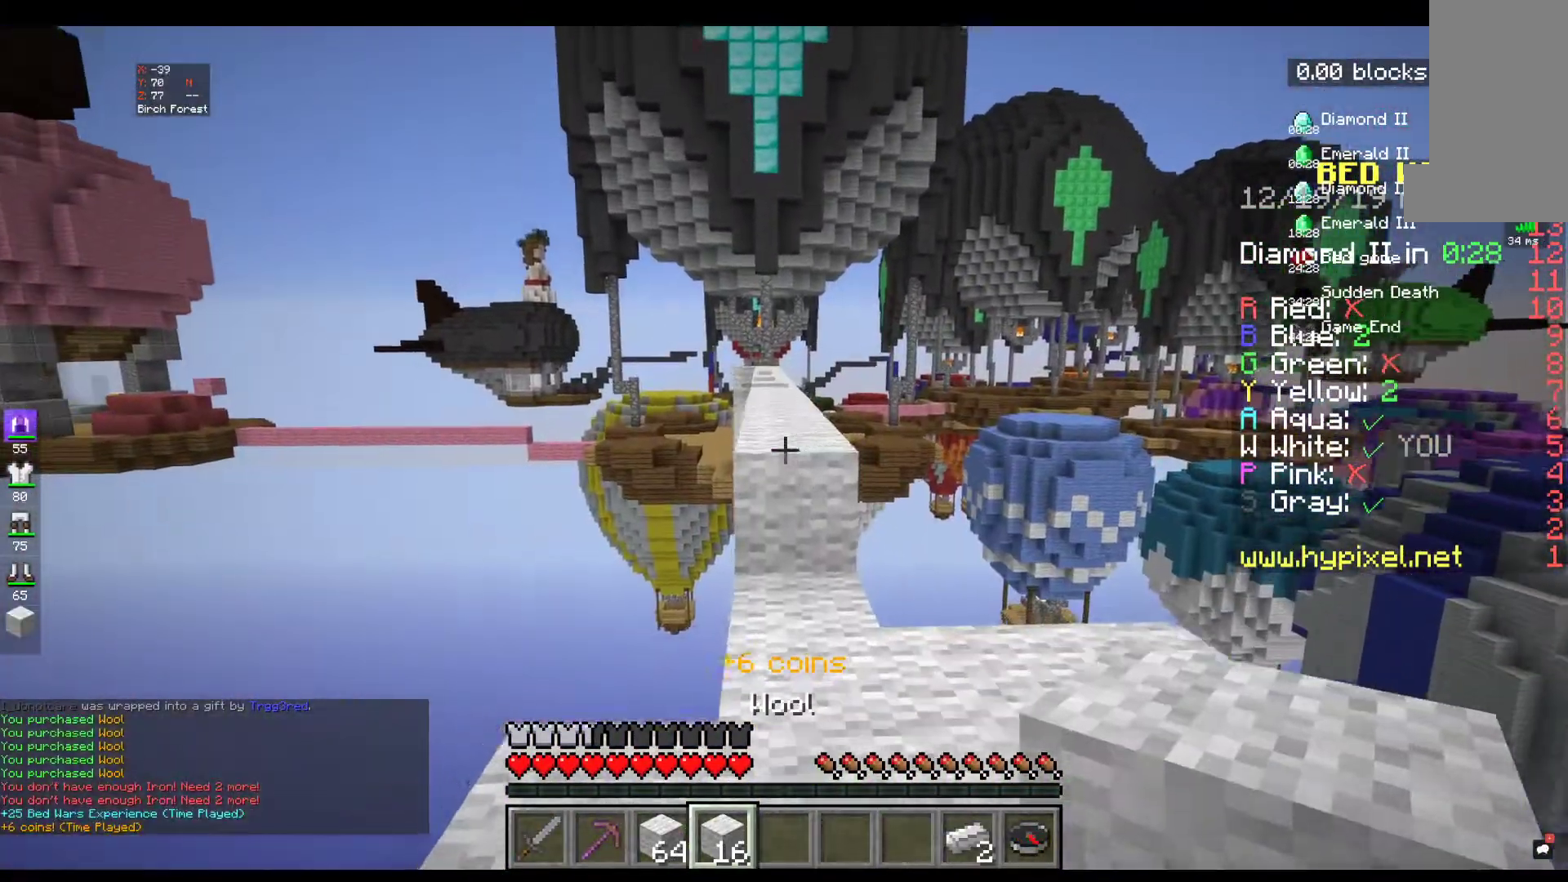
{"keys": ["w"], "mouse": [], "events": [[134, "space", "up"], [250, "w", "up"], [417, "w", "down"]]}